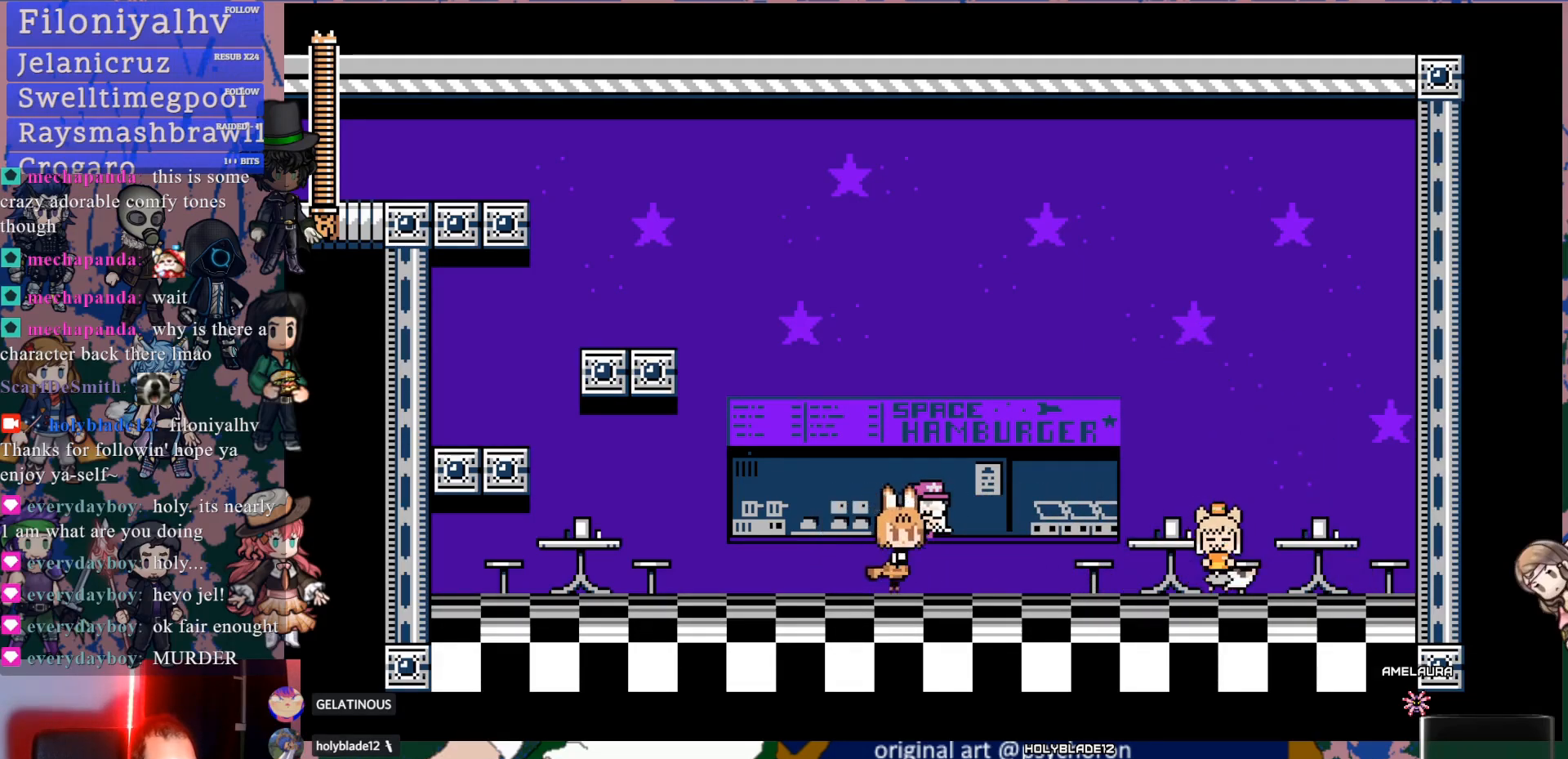
Gameplay with a controller (PlayStation layout); each line is a JSON object with the inputs held at the frame after it. "events" lists button and stick changes between this image and that frame as [ms after this image, input, new state], when the widget could be followed in between. Not read: L1 L3 R3.
{"buttons": ["DPAD_RIGHT"], "left_stick": "center", "right_stick": "center", "events": []}
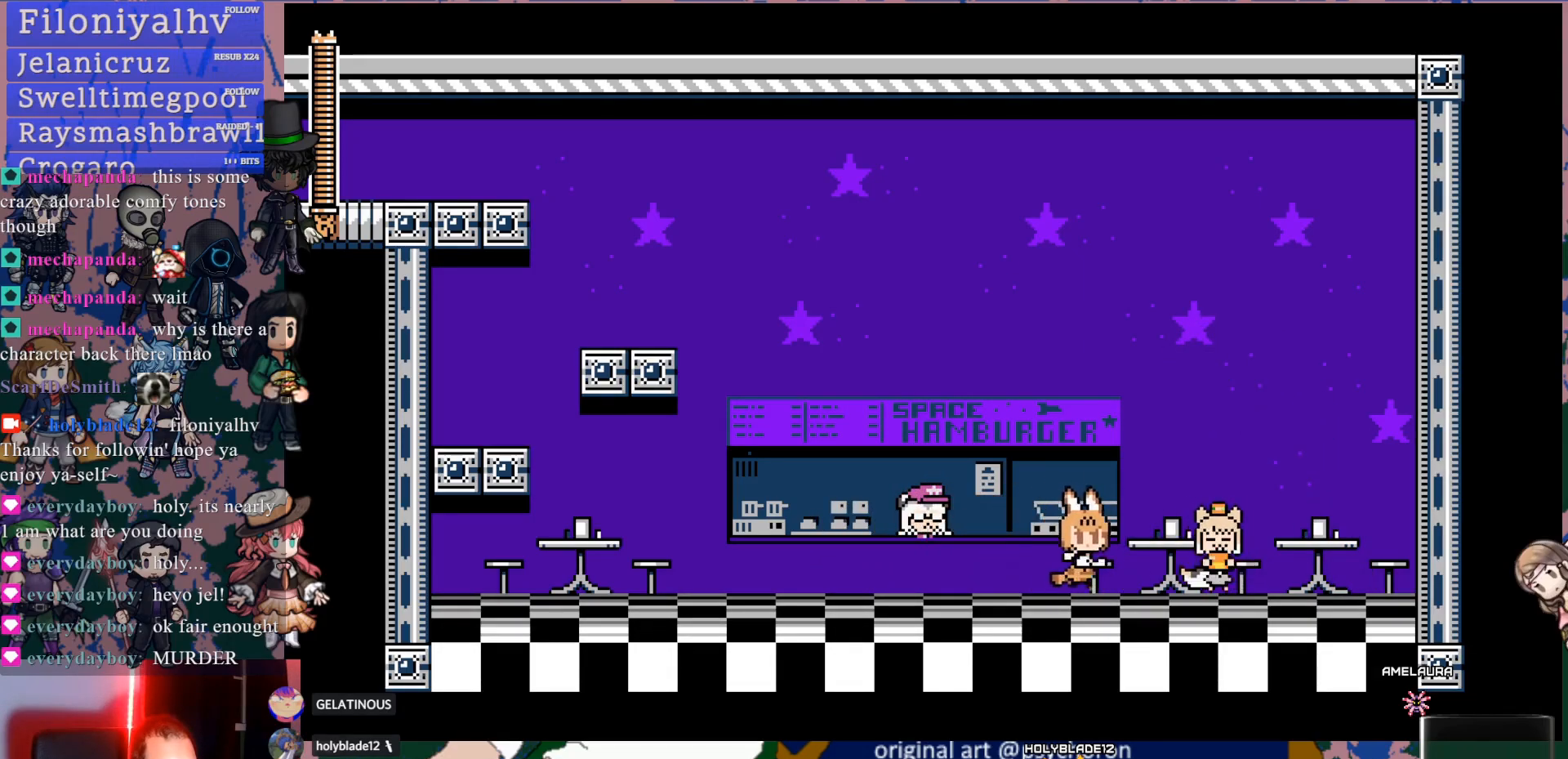
{"buttons": [], "left_stick": "center", "right_stick": "center", "events": [[67, "DPAD_RIGHT", "up"]]}
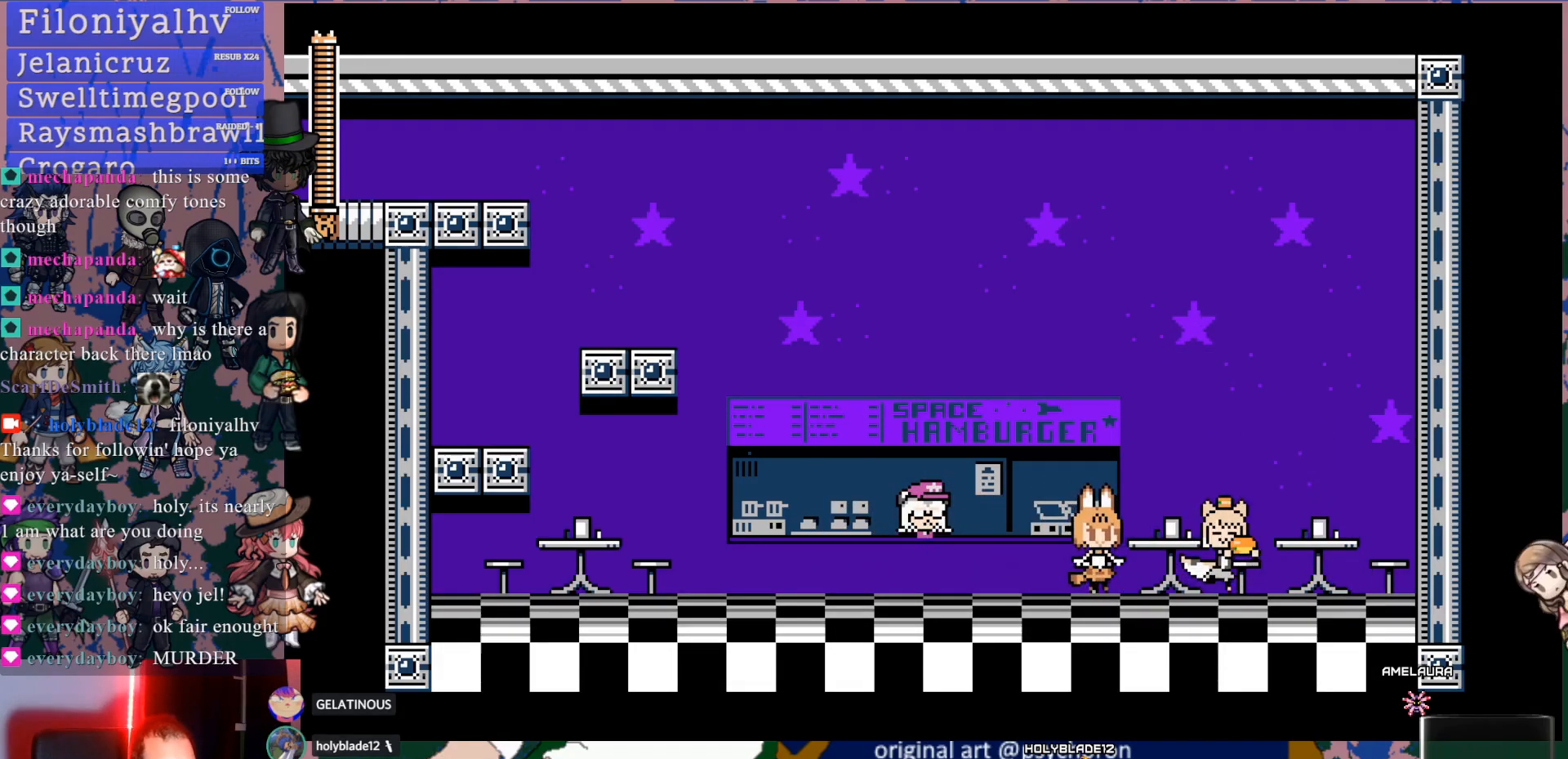
{"buttons": [], "left_stick": "center", "right_stick": "center", "events": []}
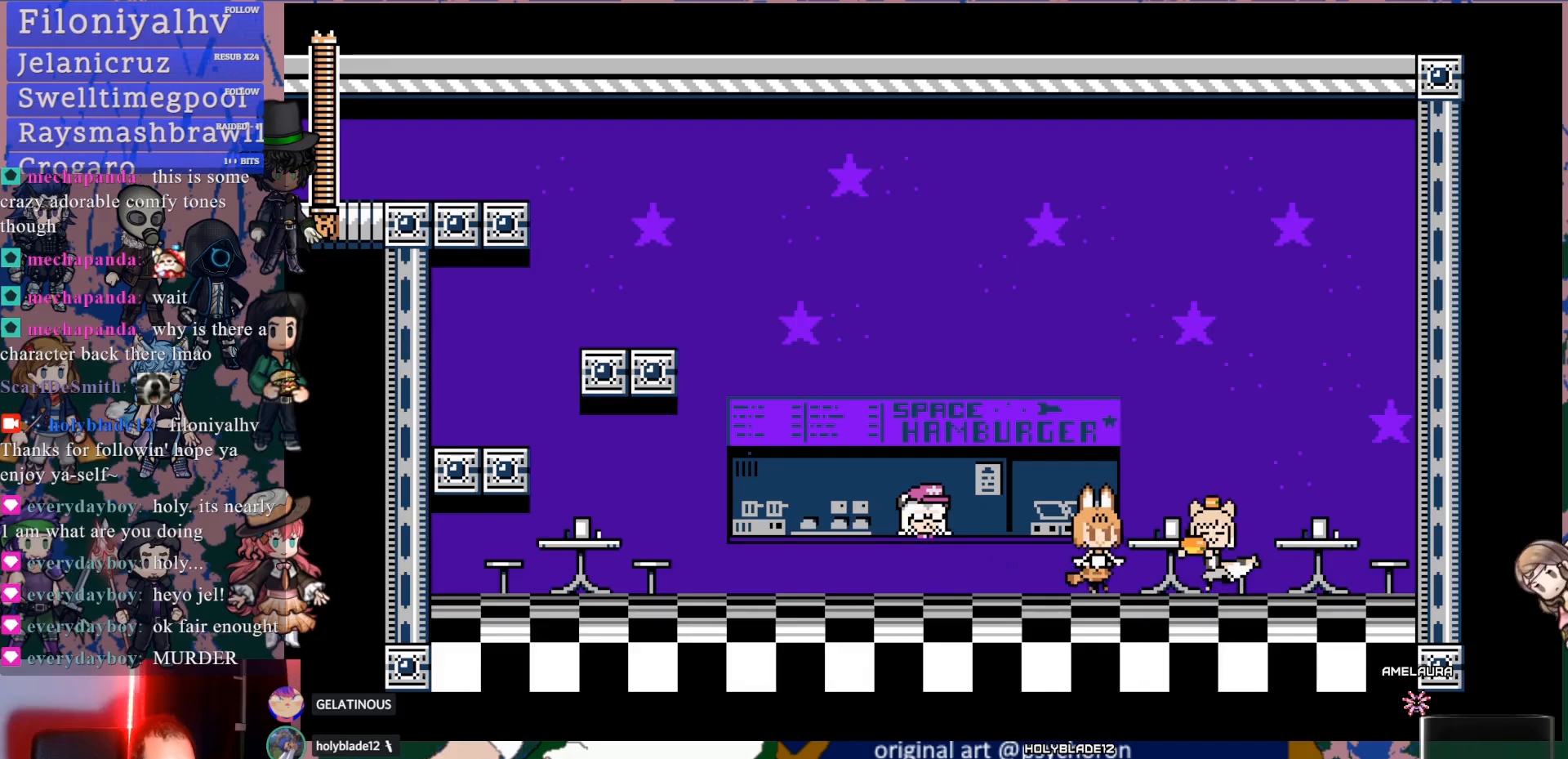
{"buttons": [], "left_stick": "center", "right_stick": "center", "events": []}
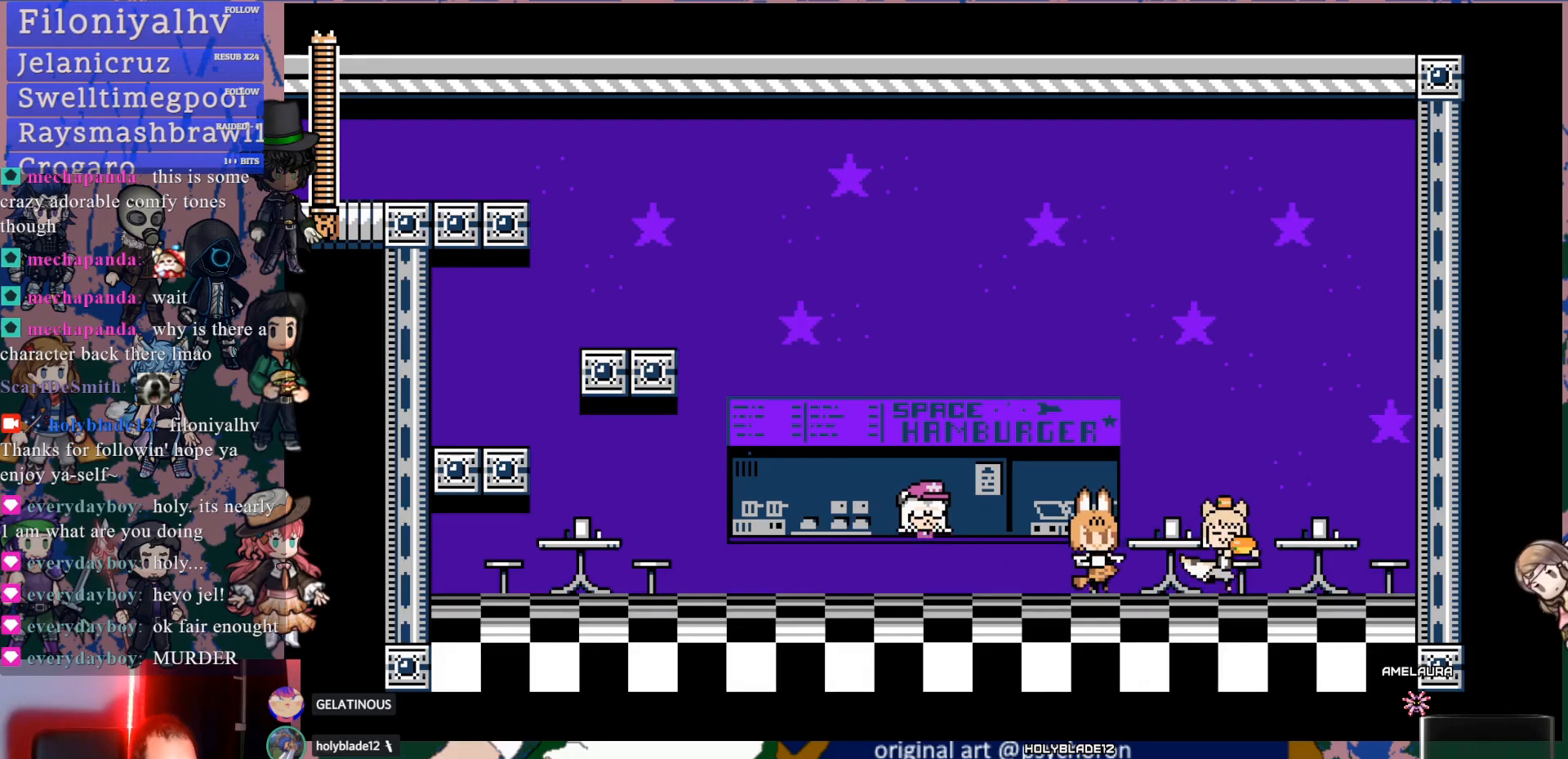
{"buttons": [], "left_stick": "center", "right_stick": "center", "events": []}
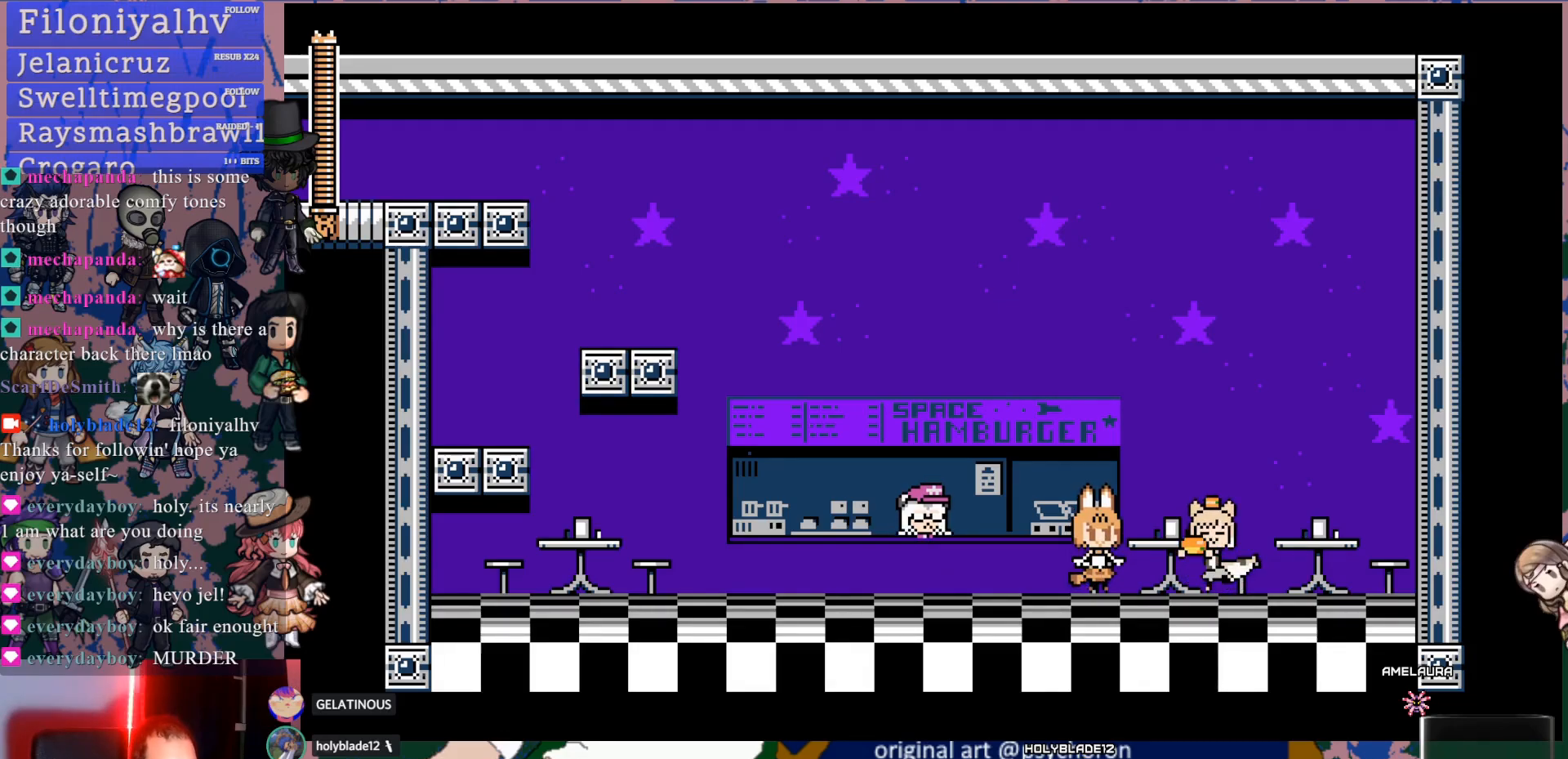
{"buttons": [], "left_stick": "center", "right_stick": "center", "events": []}
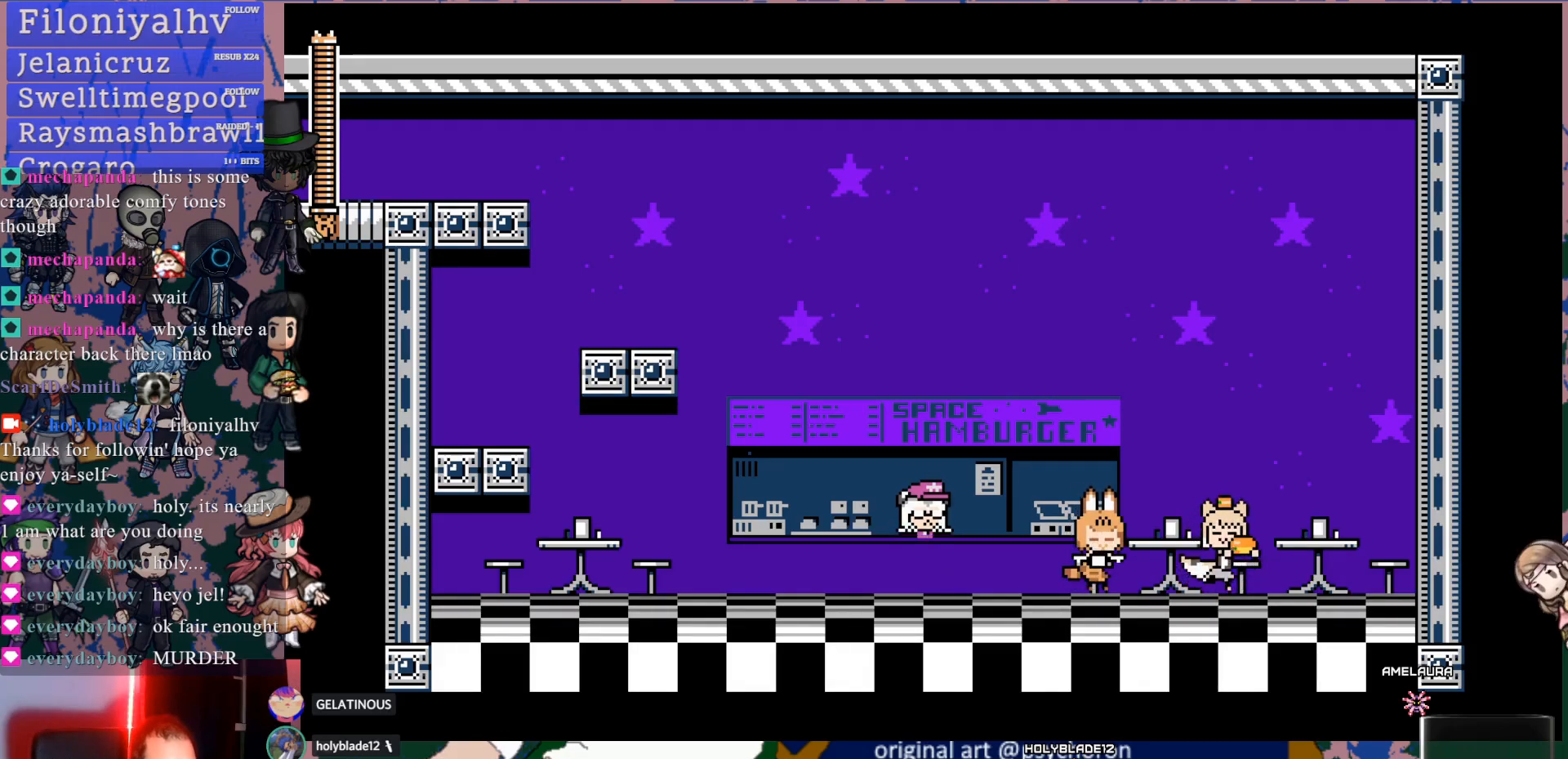
{"buttons": [], "left_stick": "center", "right_stick": "center", "events": []}
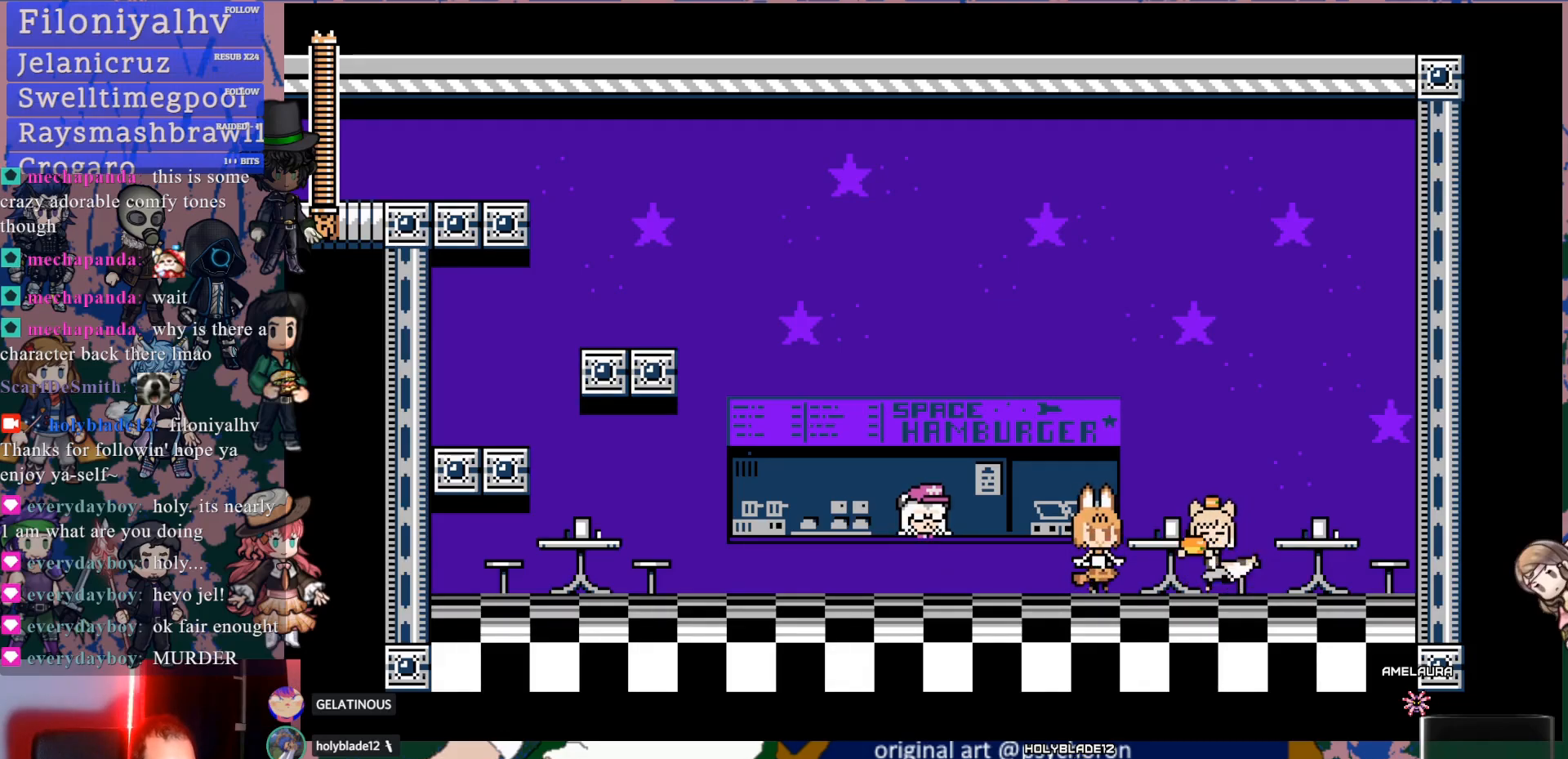
{"buttons": [], "left_stick": "center", "right_stick": "center", "events": []}
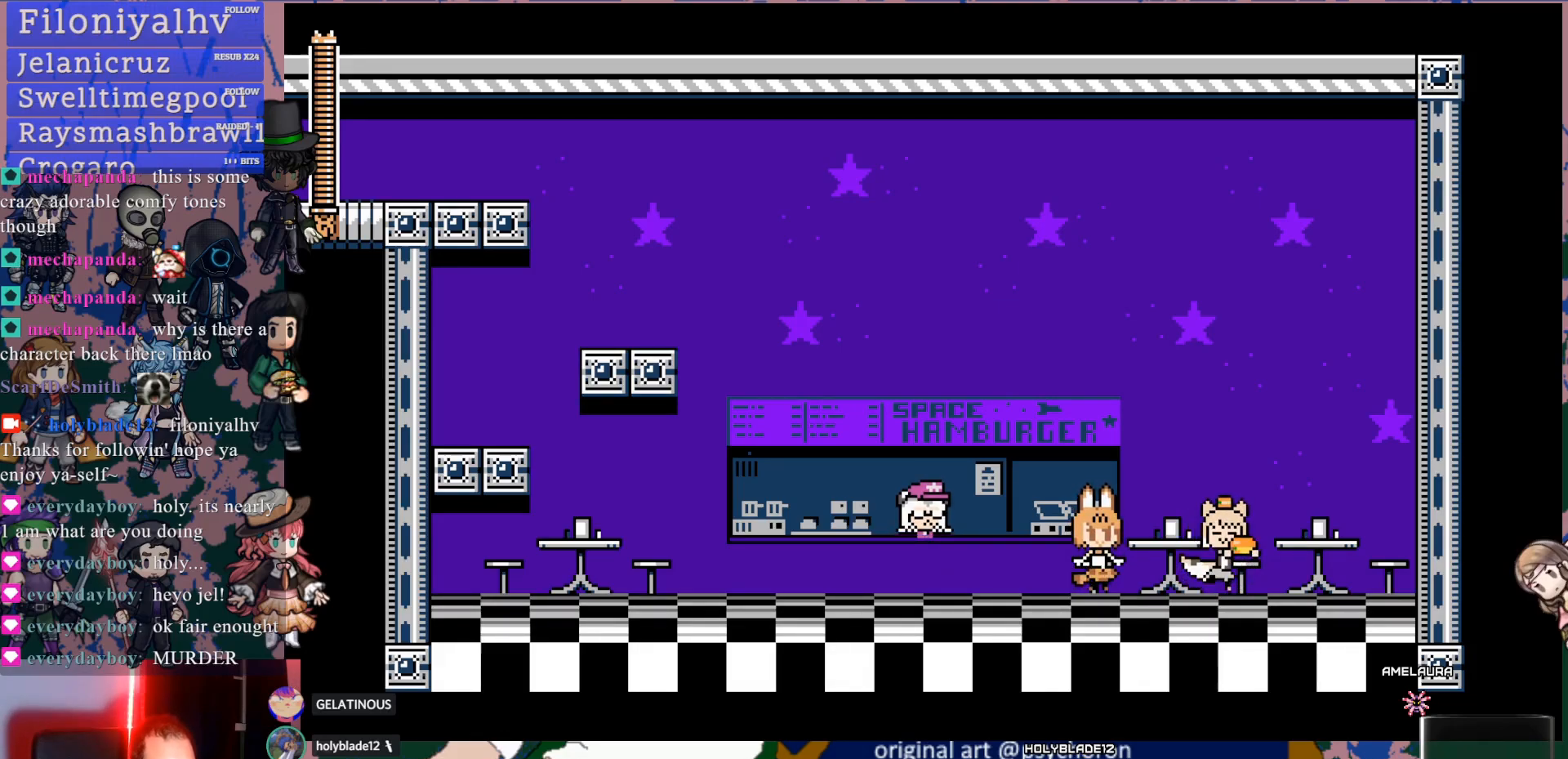
{"buttons": [], "left_stick": "center", "right_stick": "center", "events": []}
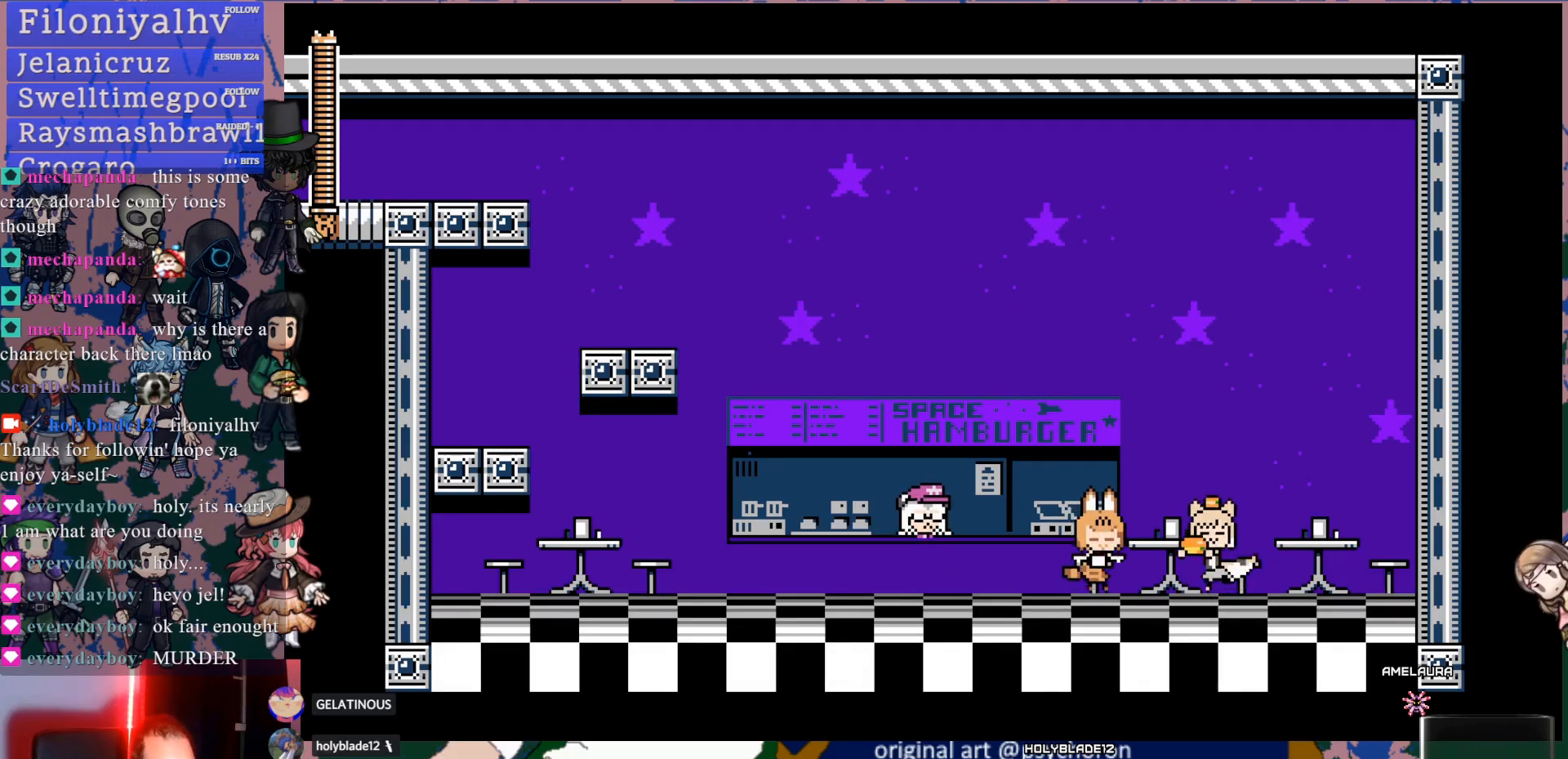
{"buttons": ["DPAD_DOWN", "DPAD_LEFT"], "left_stick": "center", "right_stick": "center", "events": [[67, "DPAD_DOWN", "down"], [67, "DPAD_LEFT", "down"], [150, "CROSS", "down"], [250, "CROSS", "up"], [300, "CROSS", "down"], [417, "CROSS", "up"]]}
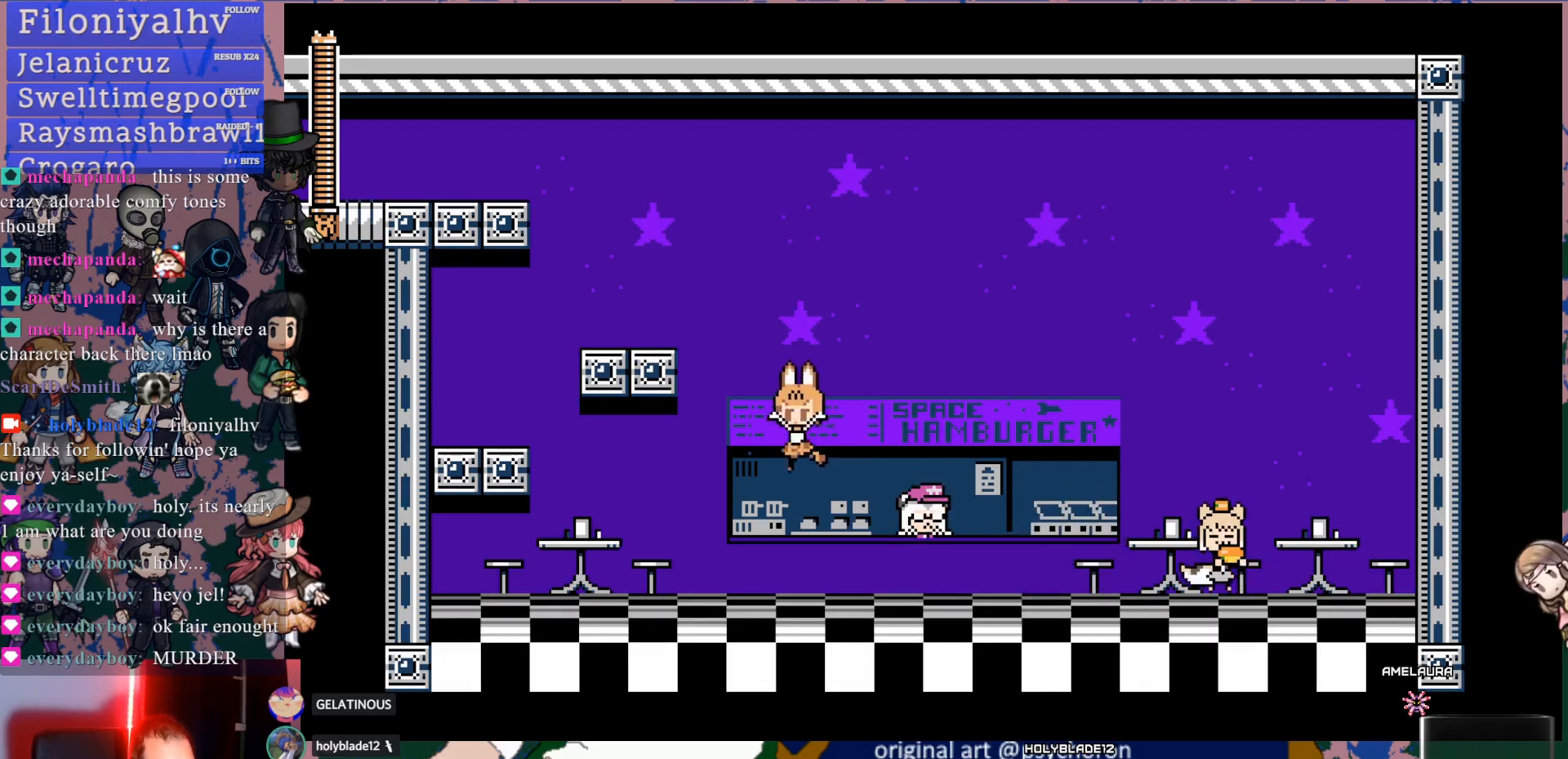
{"buttons": ["CROSS", "DPAD_LEFT"], "left_stick": "center", "right_stick": "center", "events": [[167, "DPAD_DOWN", "up"], [317, "CROSS", "down"]]}
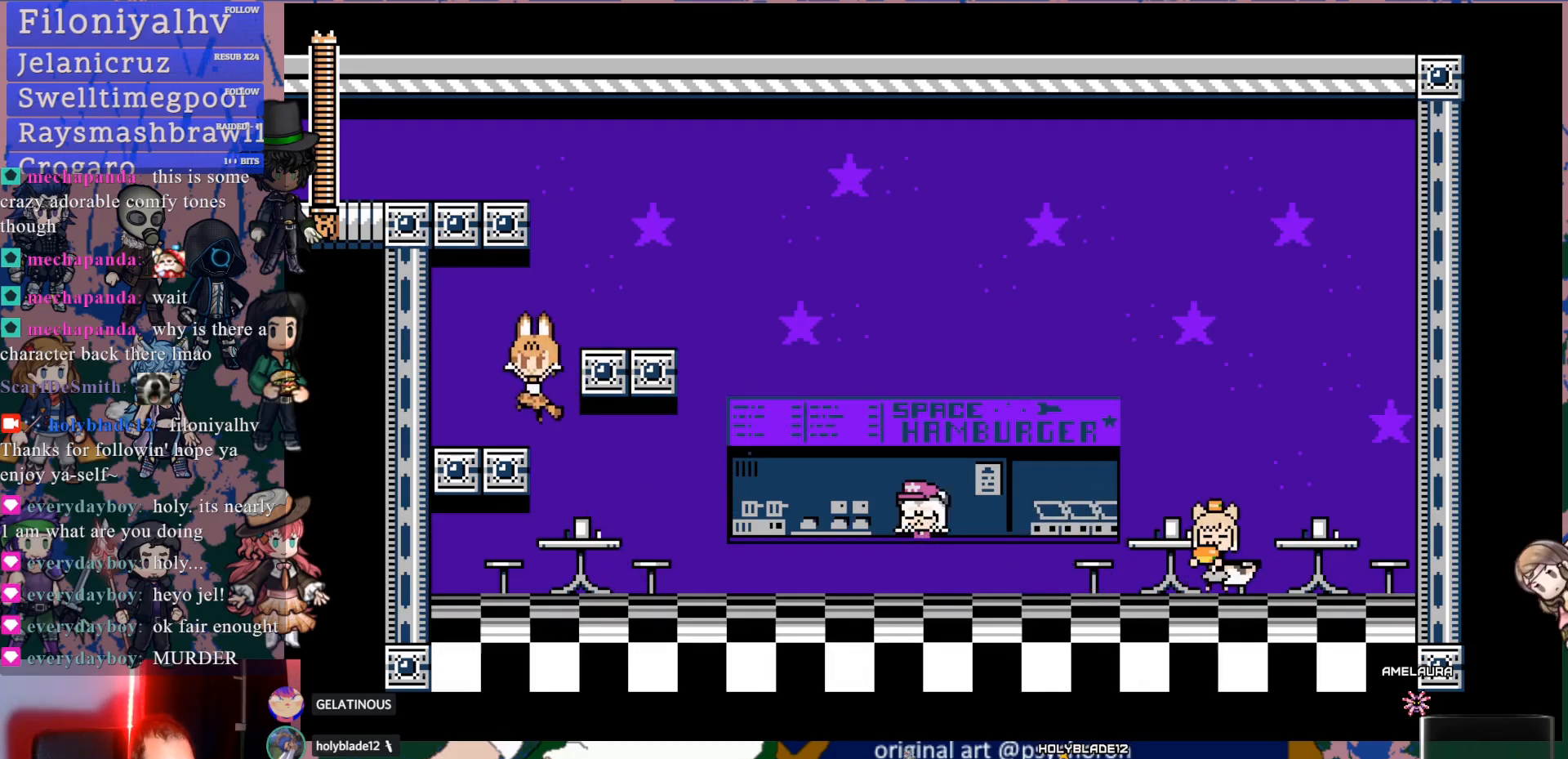
{"buttons": ["DPAD_RIGHT"], "left_stick": "center", "right_stick": "center", "events": [[33, "CROSS", "up"], [117, "DPAD_LEFT", "up"], [267, "DPAD_RIGHT", "down"], [317, "CROSS", "down"], [450, "CROSS", "up"]]}
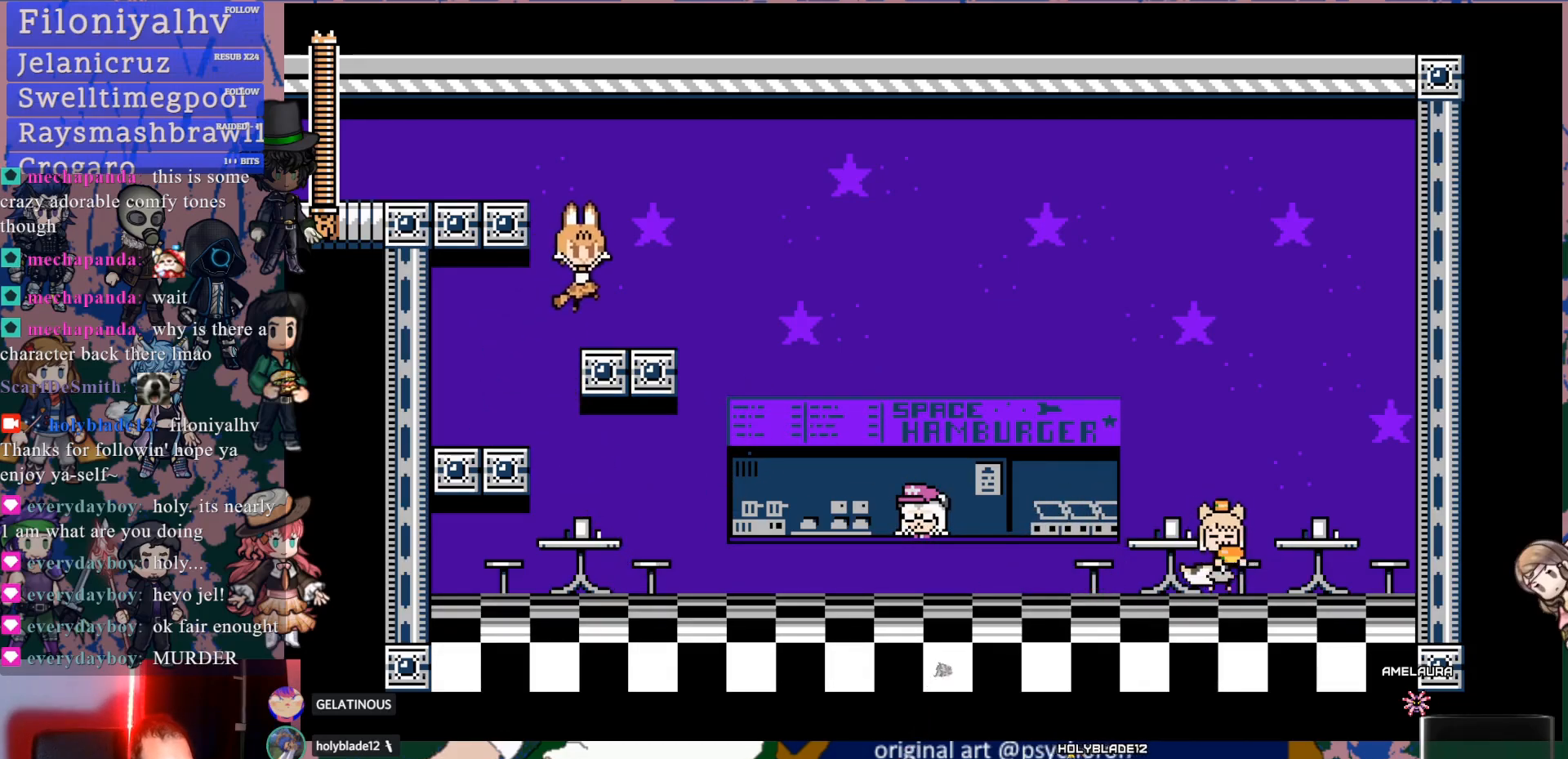
{"buttons": [], "left_stick": "center", "right_stick": "center", "events": [[100, "DPAD_RIGHT", "up"]]}
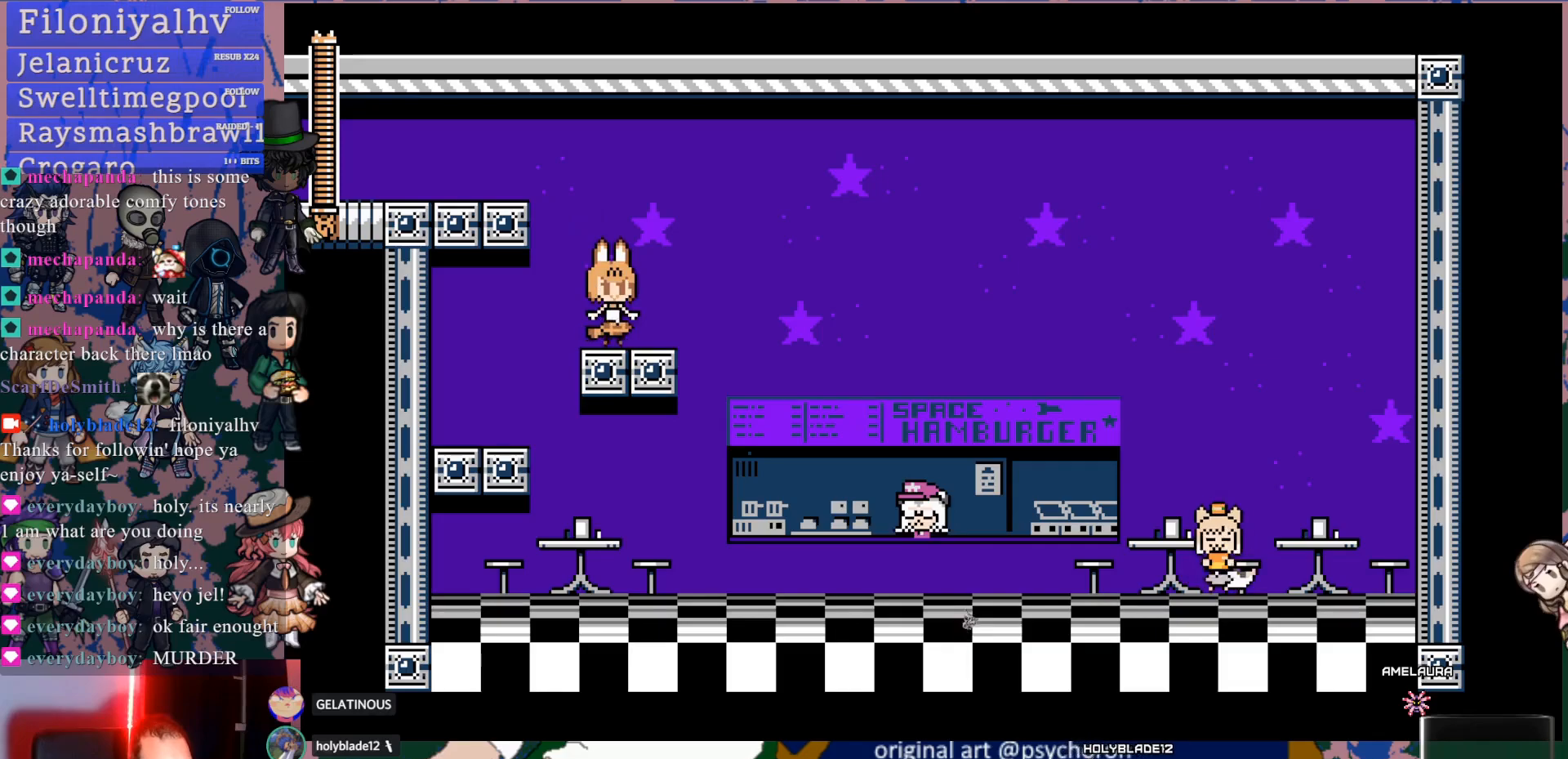
{"buttons": [], "left_stick": "center", "right_stick": "center", "events": []}
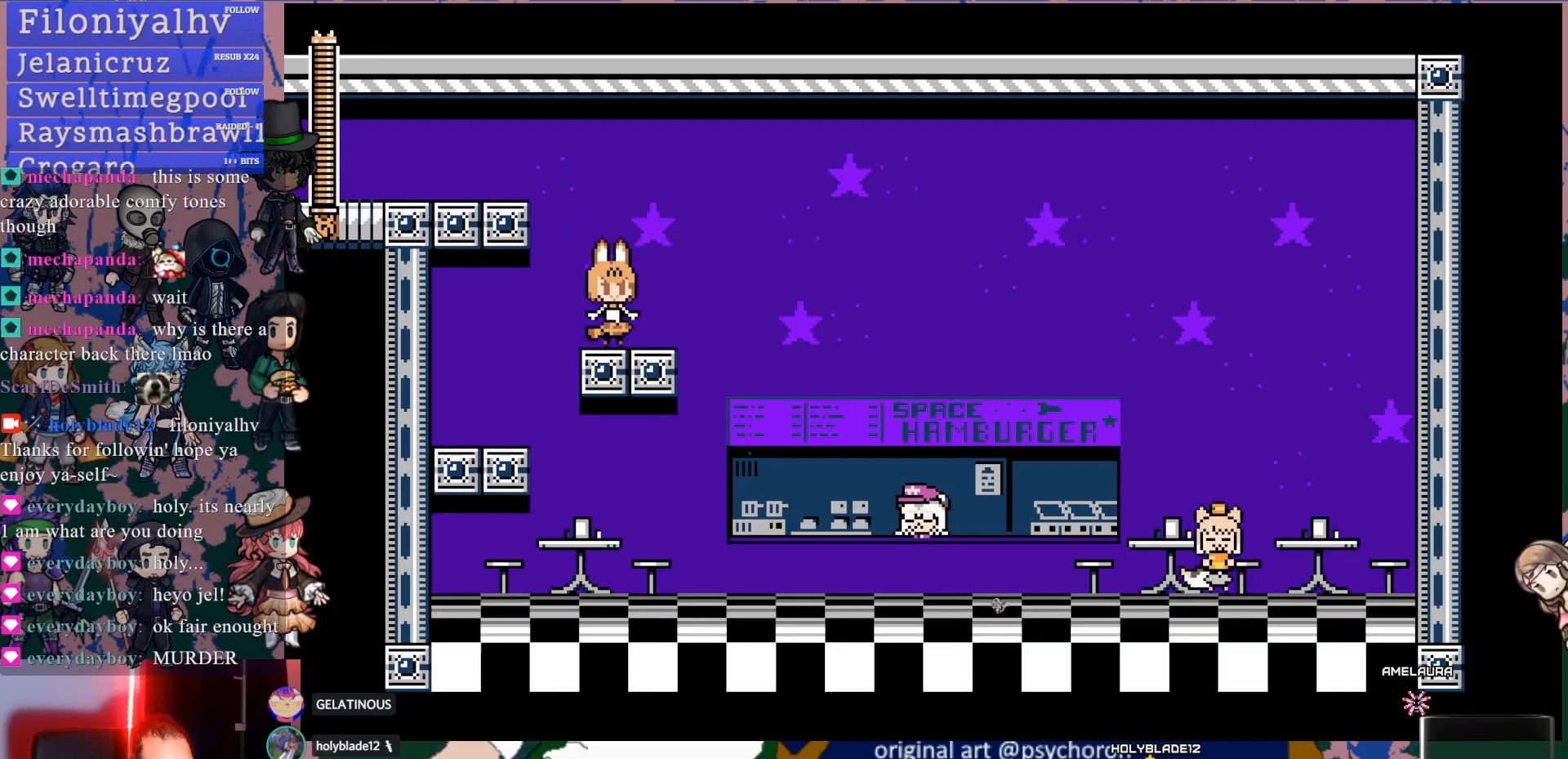
{"buttons": [], "left_stick": "center", "right_stick": "center", "events": []}
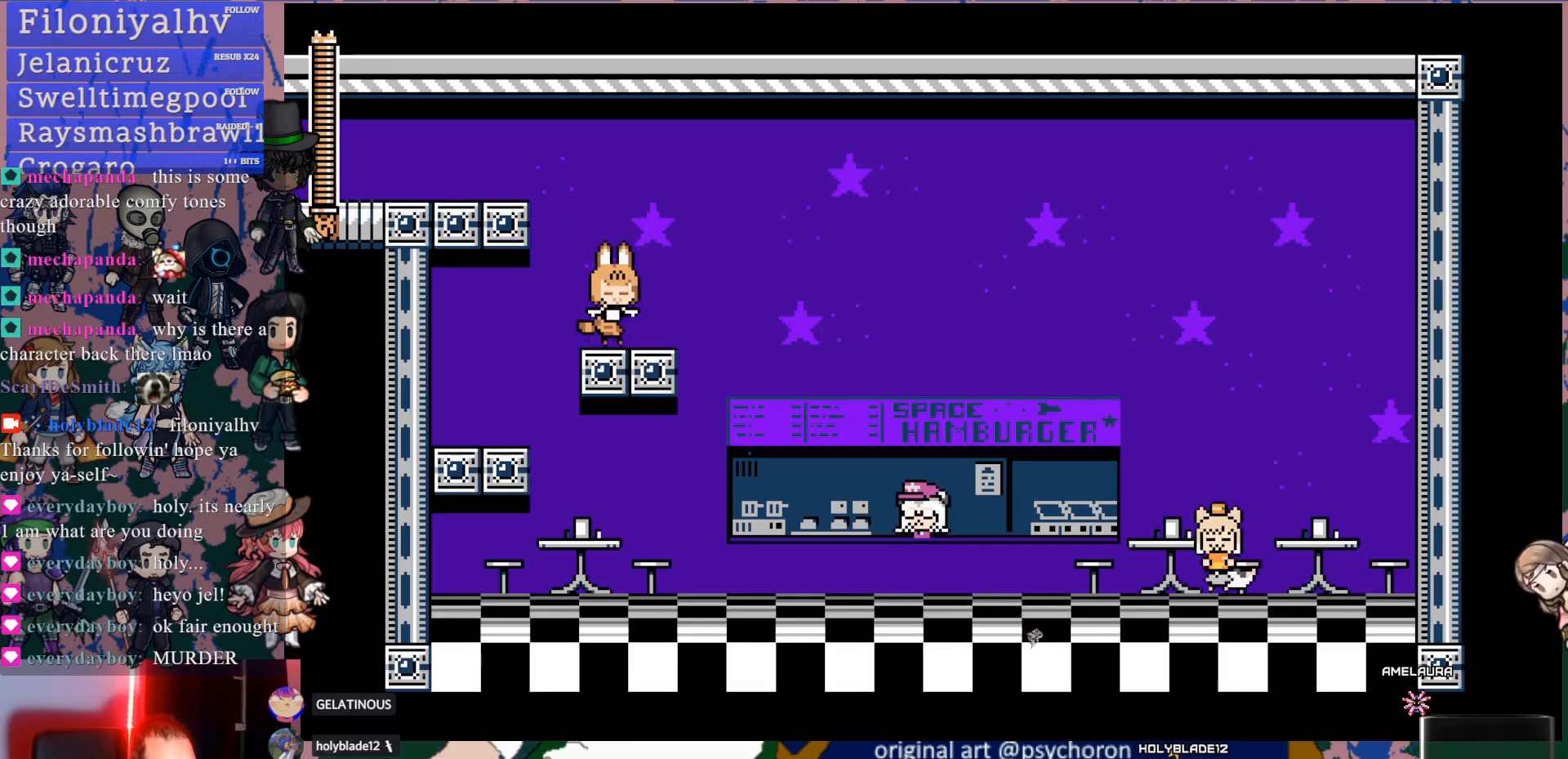
{"buttons": ["CROSS", "DPAD_LEFT"], "left_stick": "center", "right_stick": "center", "events": [[333, "DPAD_LEFT", "down"], [417, "CROSS", "down"]]}
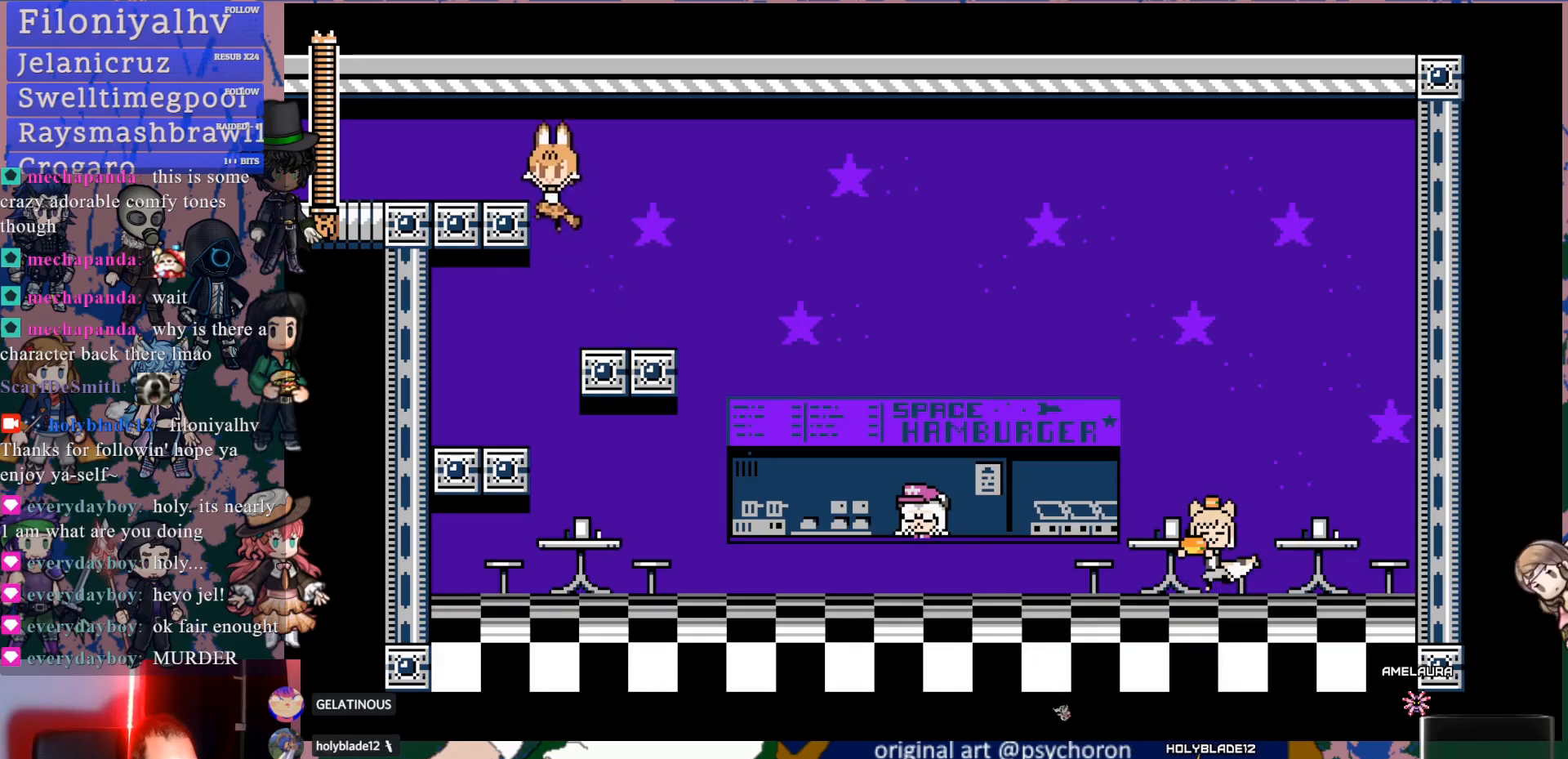
{"buttons": [], "left_stick": "center", "right_stick": "center", "events": [[117, "CROSS", "up"], [217, "DPAD_LEFT", "up"]]}
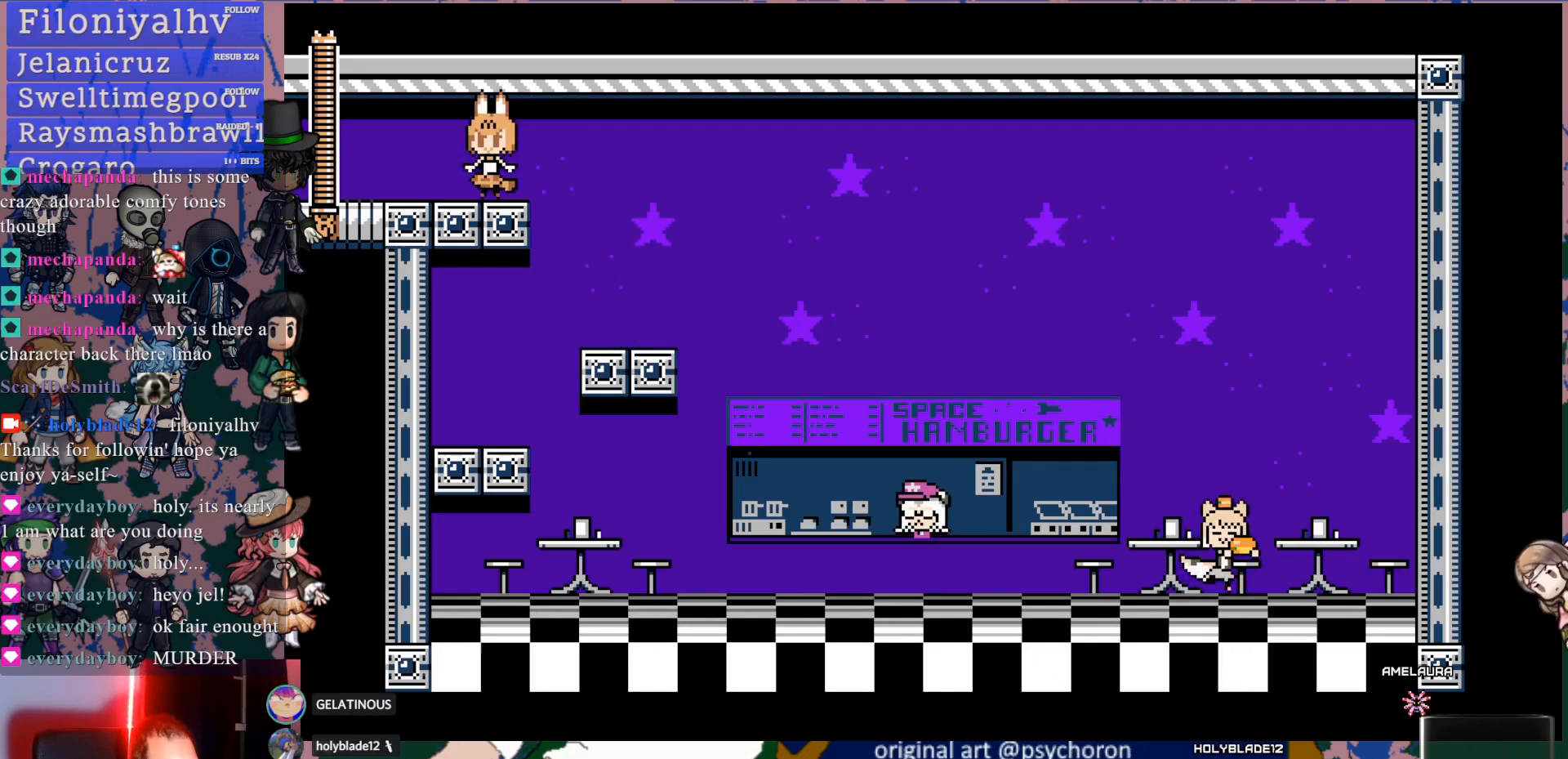
{"buttons": [], "left_stick": "center", "right_stick": "center", "events": []}
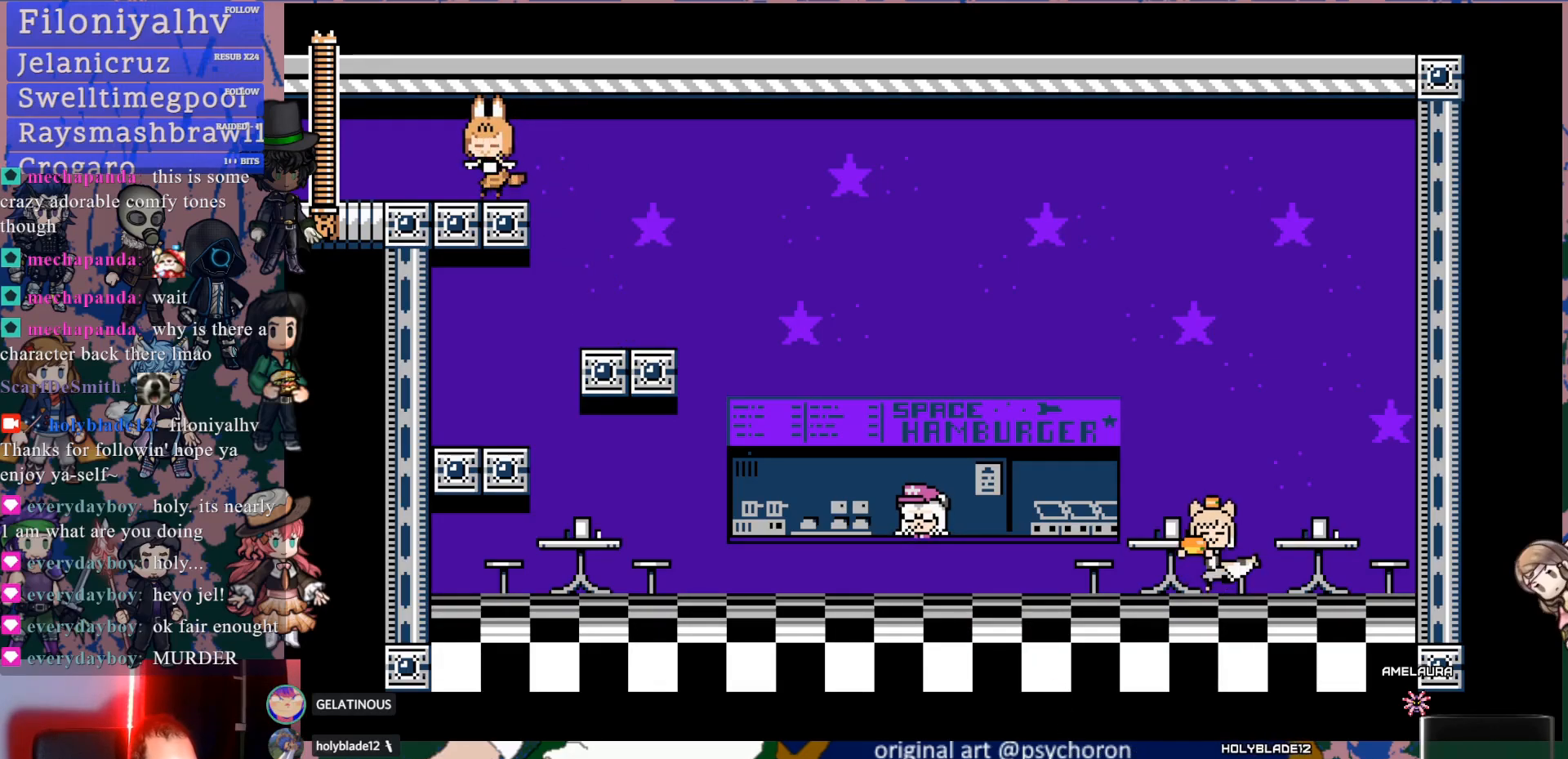
{"buttons": [], "left_stick": "center", "right_stick": "center", "events": []}
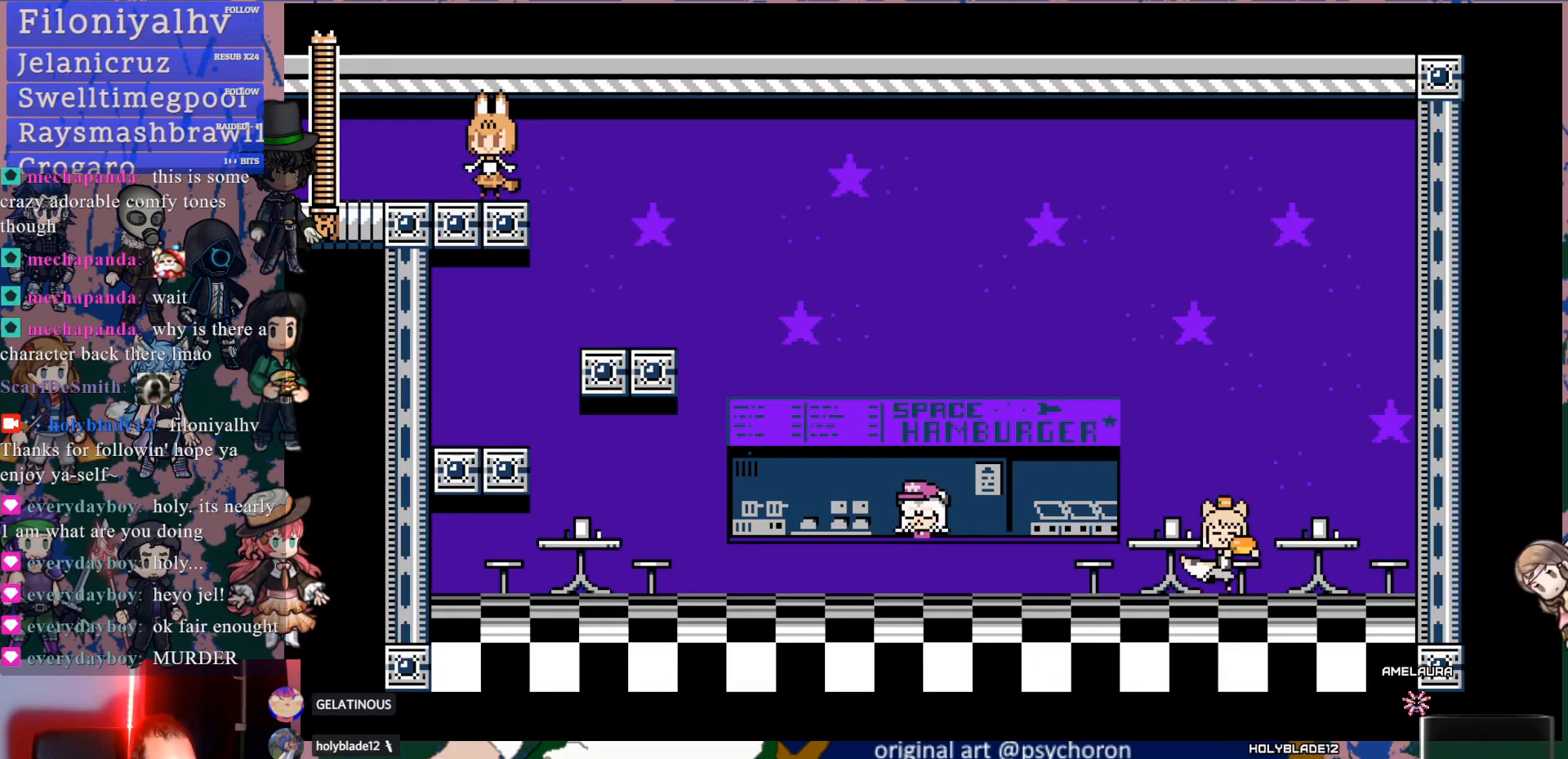
{"buttons": [], "left_stick": "center", "right_stick": "center", "events": [[317, "R2", "down"], [433, "R2", "up"]]}
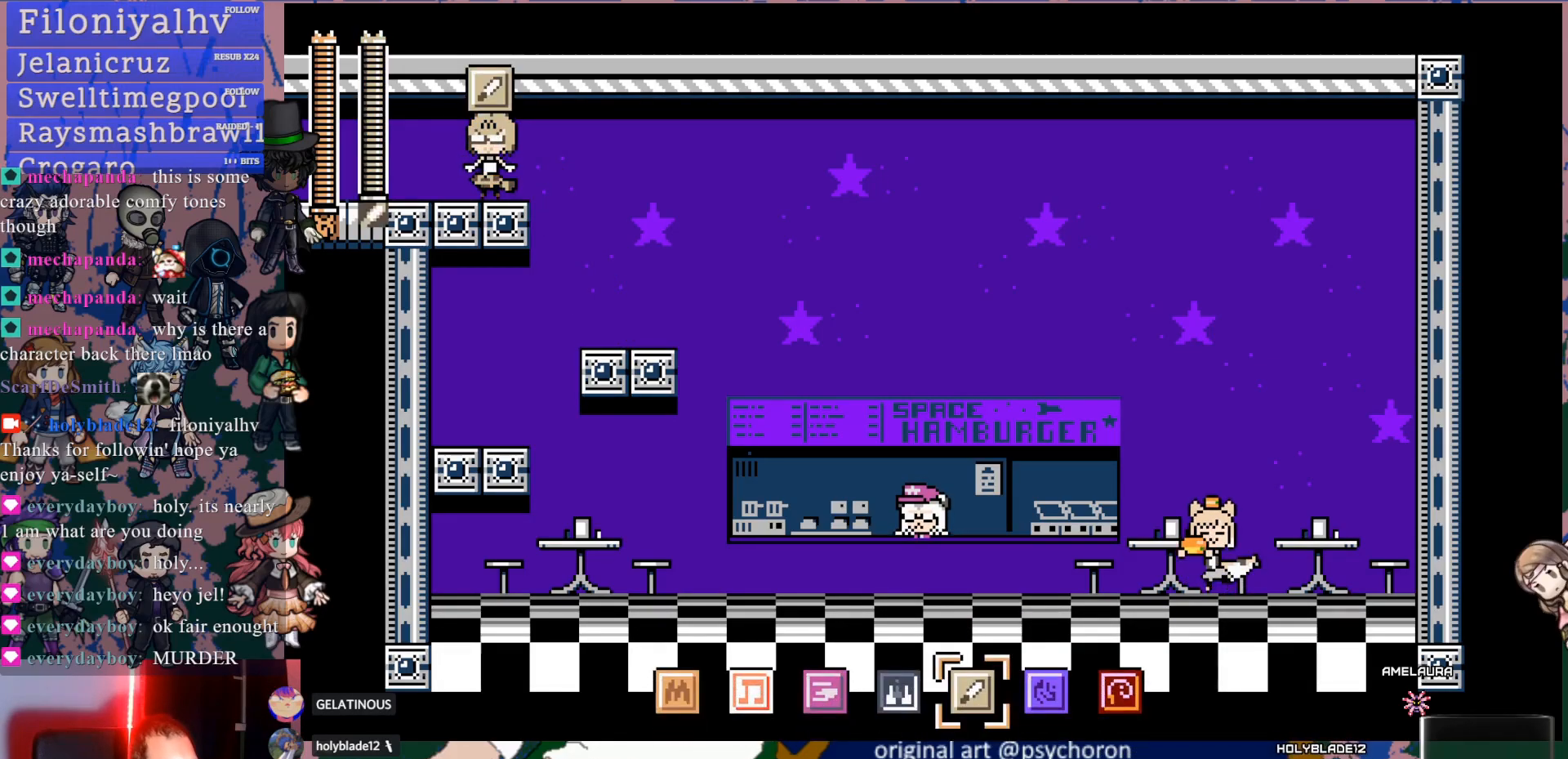
{"buttons": ["R2"], "left_stick": "center", "right_stick": "center", "events": [[250, "R2", "down"], [400, "R2", "up"], [467, "R2", "down"]]}
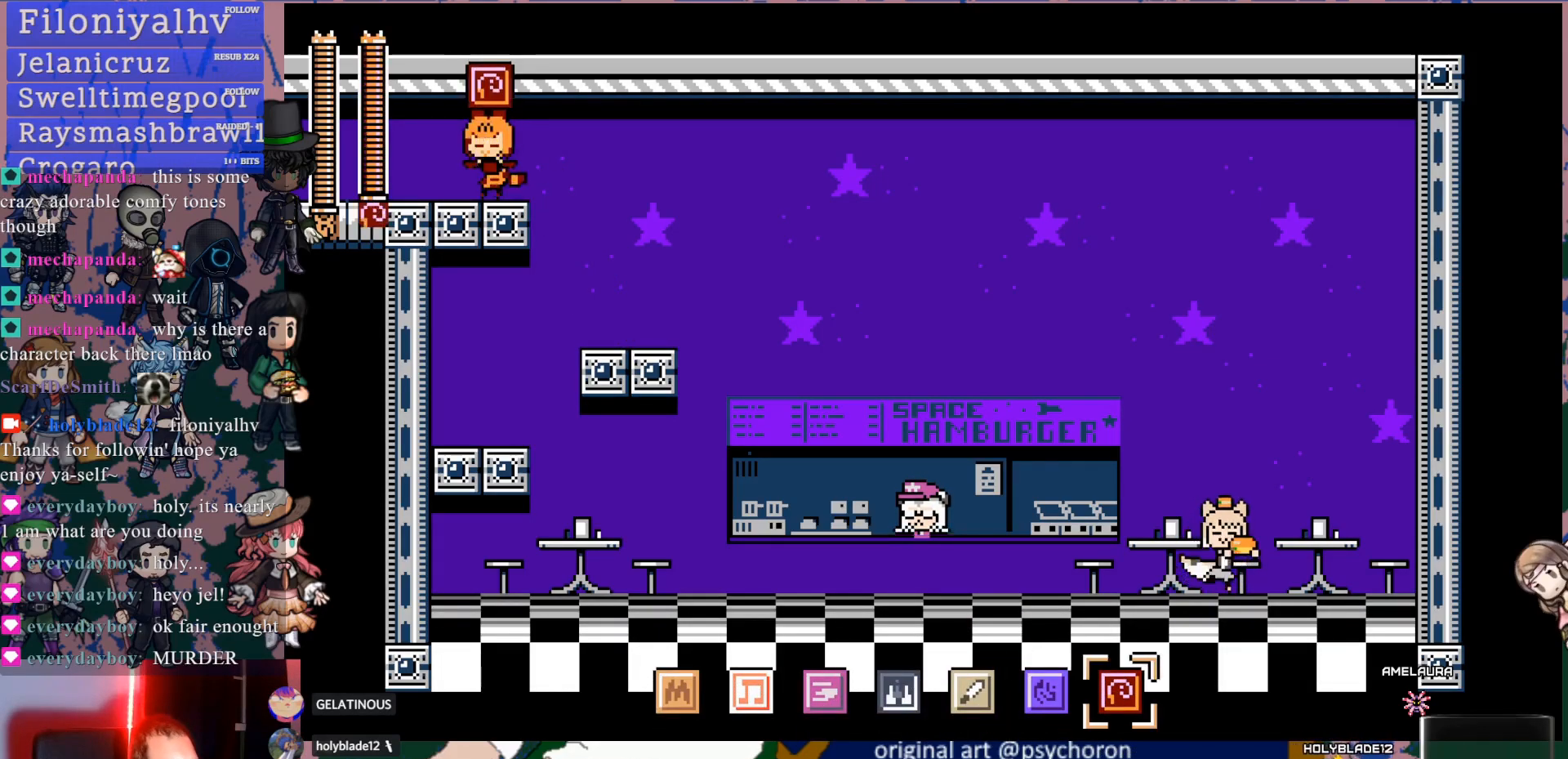
{"buttons": [], "left_stick": "center", "right_stick": "center", "events": [[83, "R2", "up"]]}
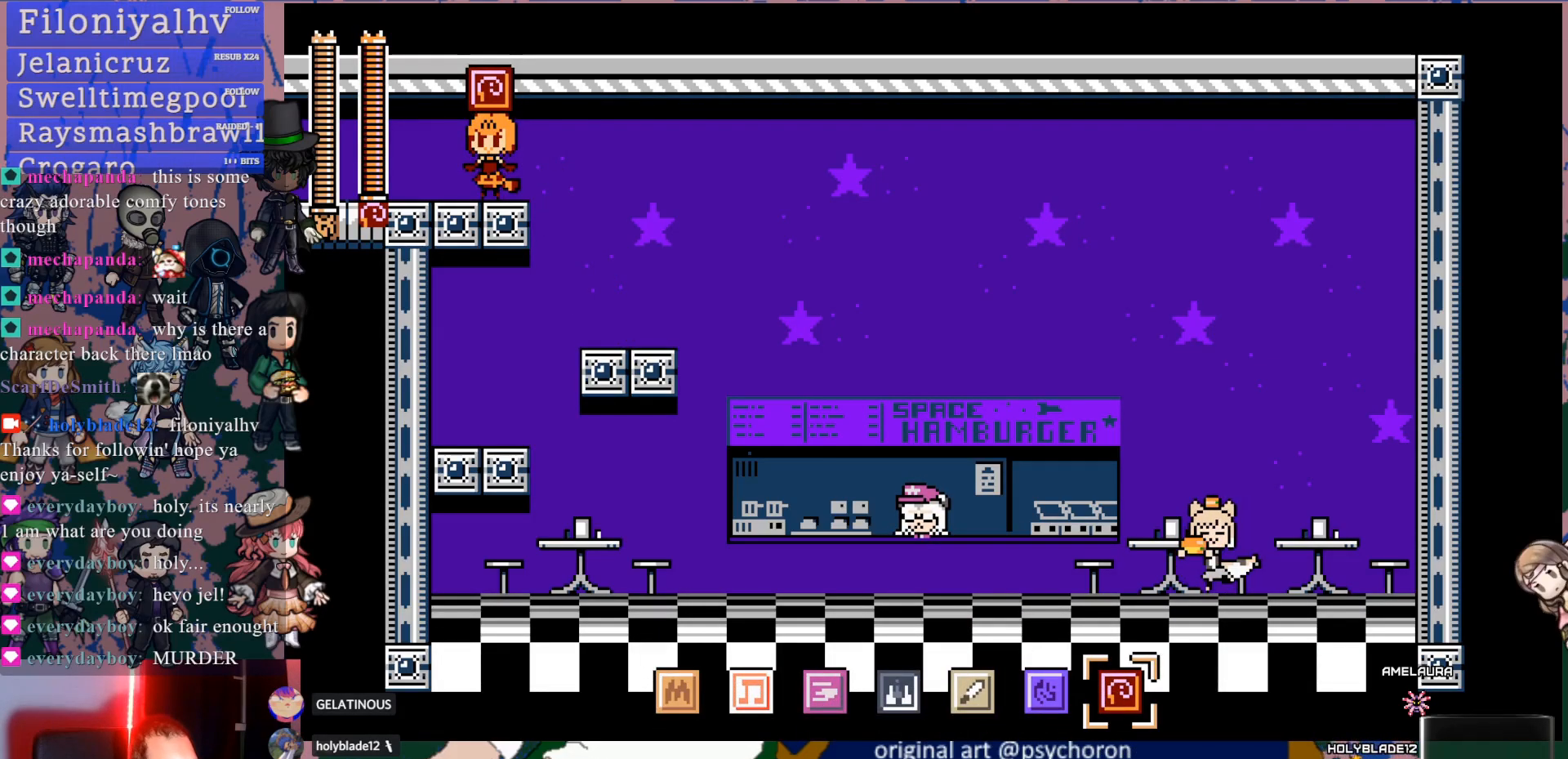
{"buttons": [], "left_stick": "center", "right_stick": "center", "events": []}
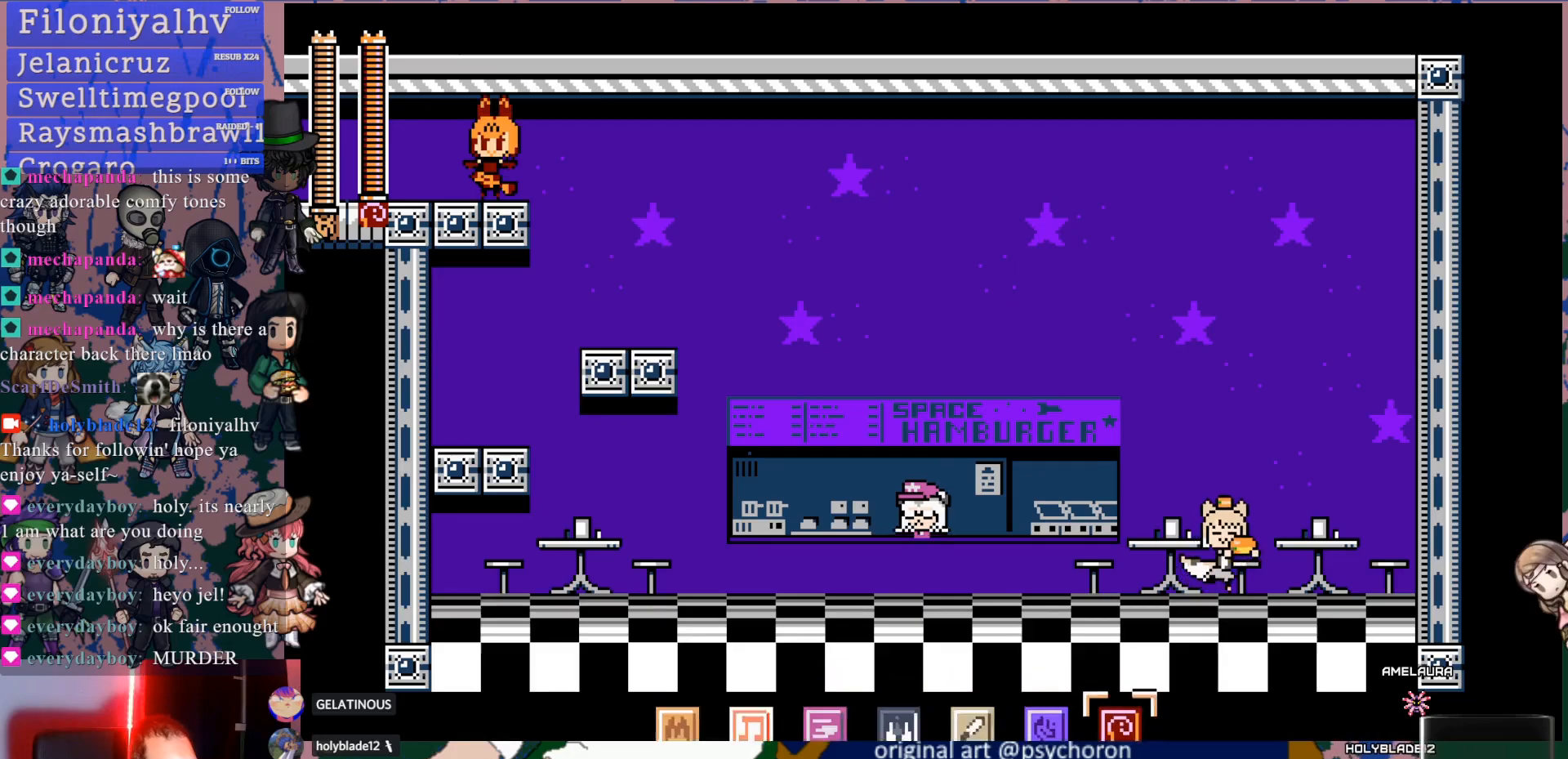
{"buttons": [], "left_stick": "center", "right_stick": "center"}
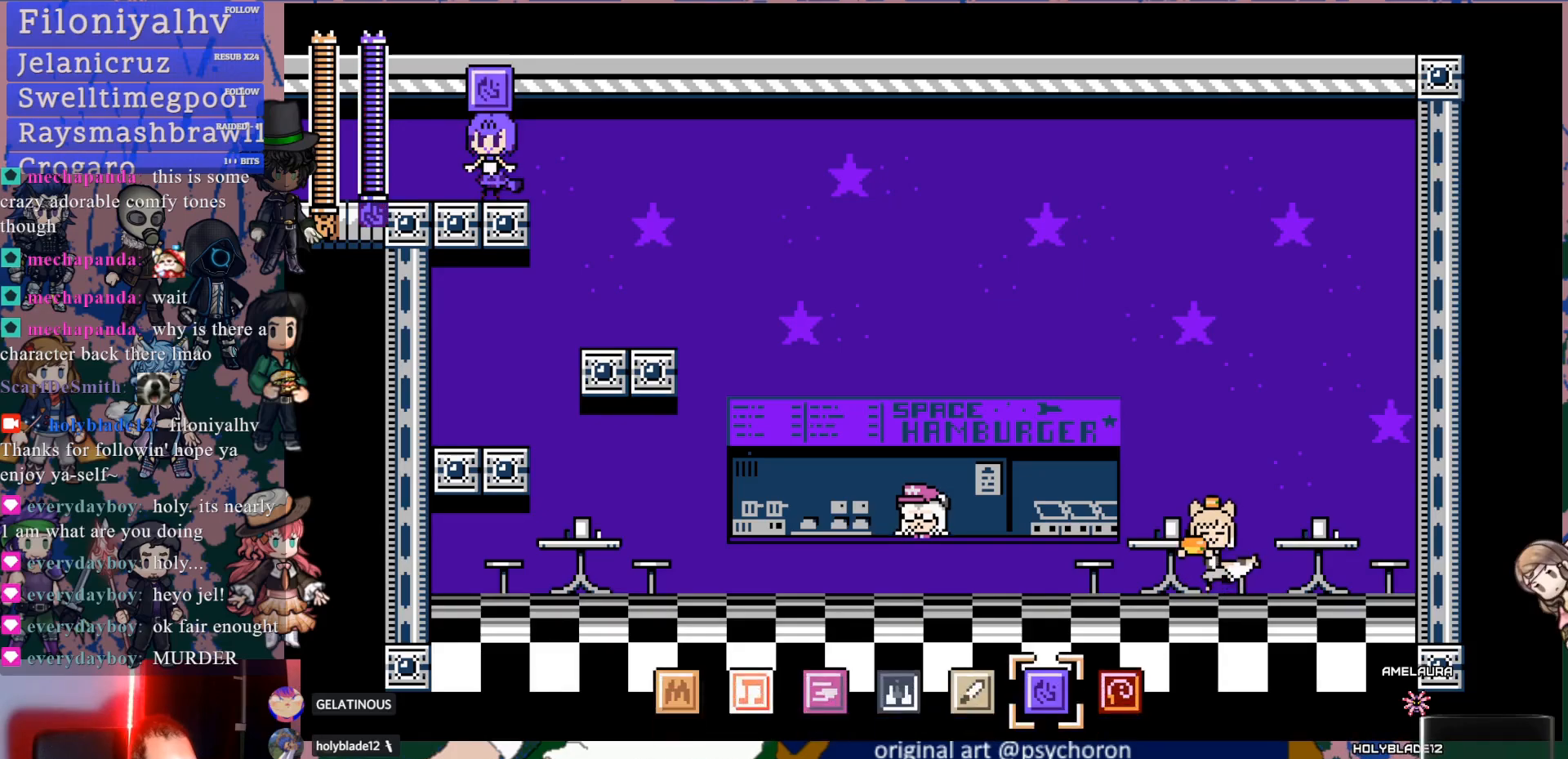
{"buttons": [], "left_stick": "center", "right_stick": "center", "events": [[67, "L2", "down"], [200, "L2", "up"], [300, "L2", "down"], [433, "L2", "up"]]}
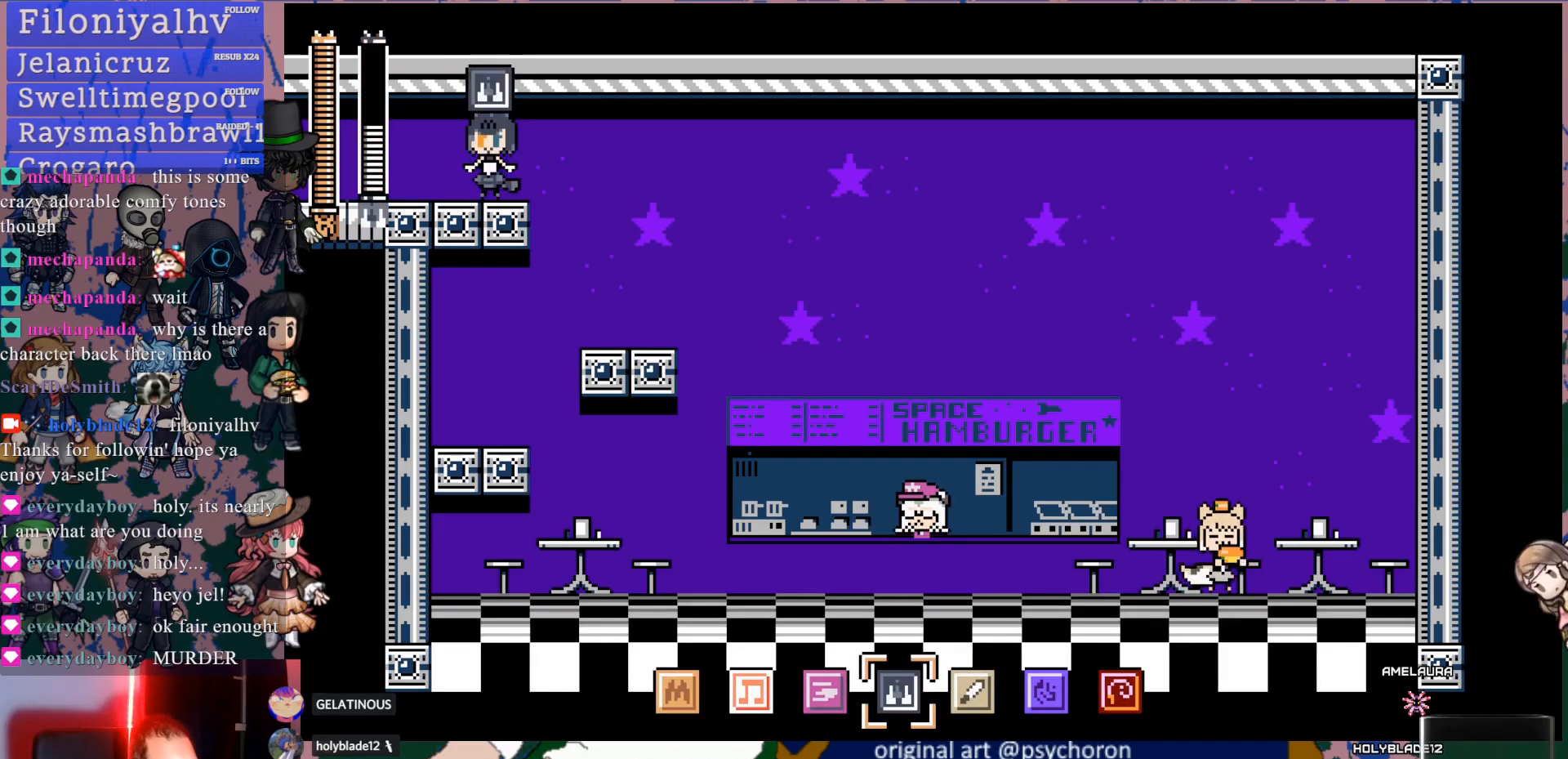
{"buttons": ["DPAD_DOWN", "DPAD_LEFT"], "left_stick": "center", "right_stick": "center", "events": [[200, "DPAD_LEFT", "down"], [233, "DPAD_DOWN", "down"], [300, "CROSS", "down"], [467, "CROSS", "up"]]}
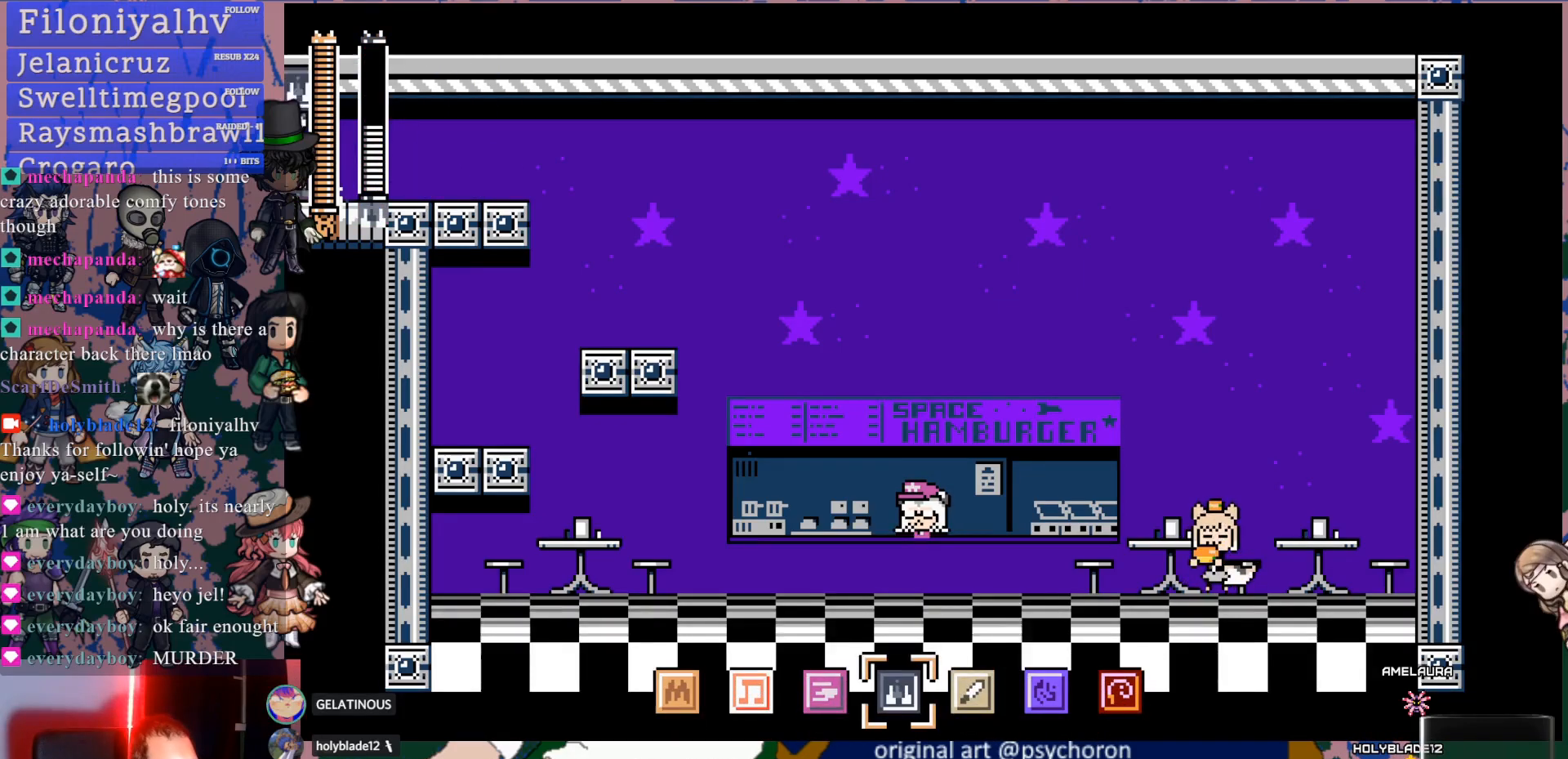
{"buttons": ["DPAD_LEFT"], "left_stick": "center", "right_stick": "center", "events": [[33, "DPAD_DOWN", "up"], [100, "DPAD_LEFT", "up"], [467, "DPAD_LEFT", "down"]]}
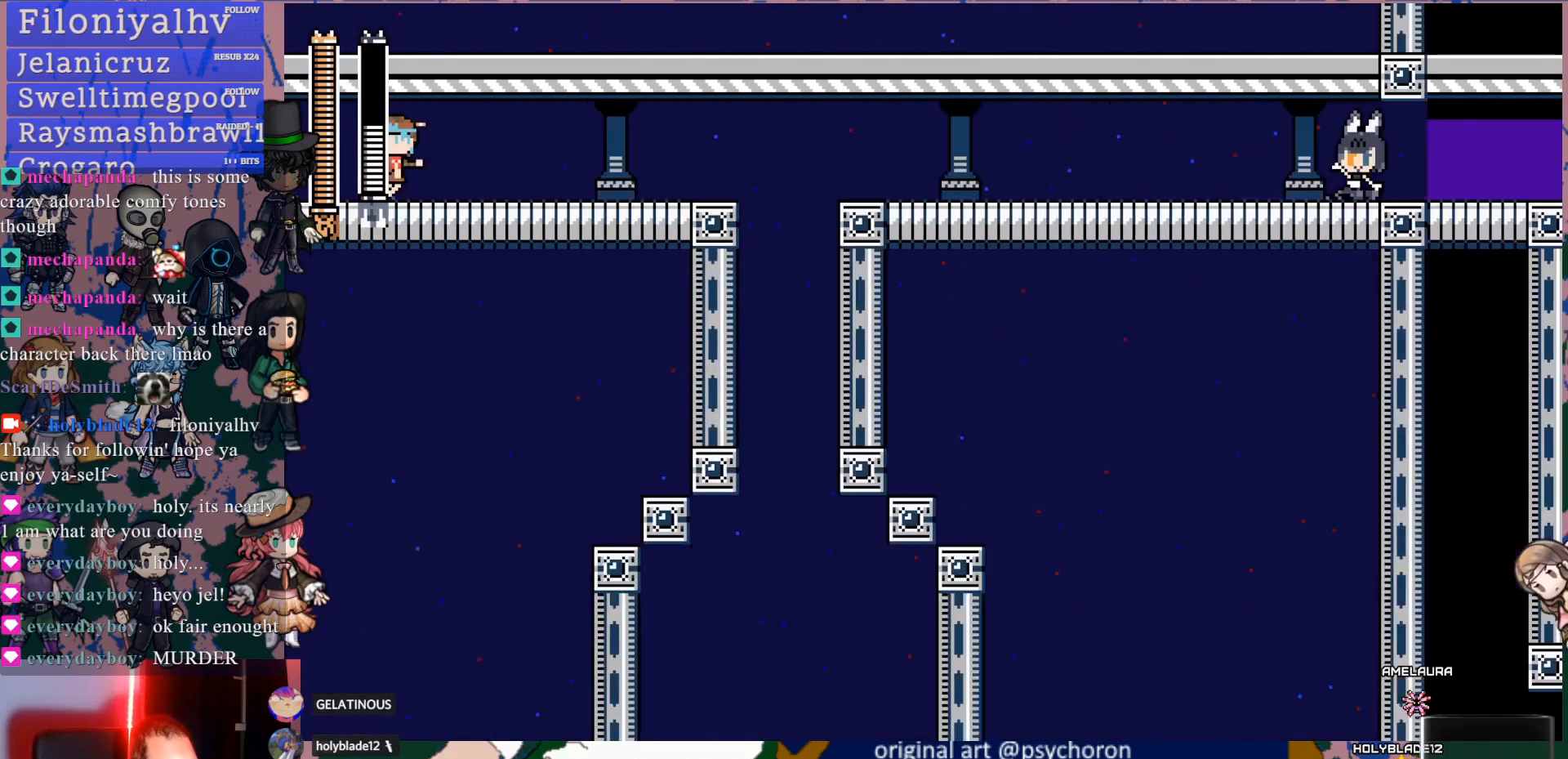
{"buttons": ["DPAD_LEFT"], "left_stick": "center", "right_stick": "center", "events": []}
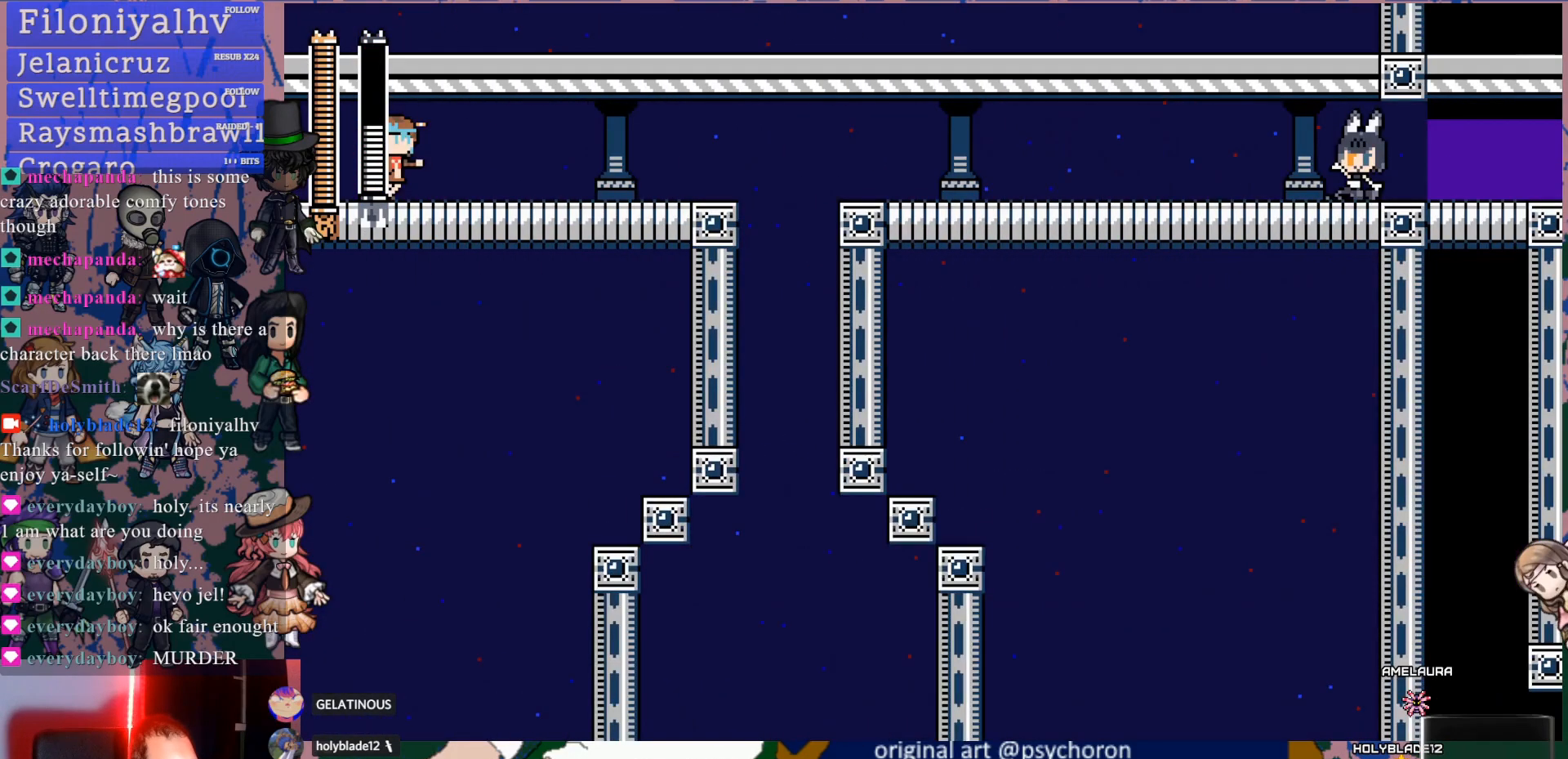
{"buttons": ["DPAD_LEFT"], "left_stick": "center", "right_stick": "center", "events": []}